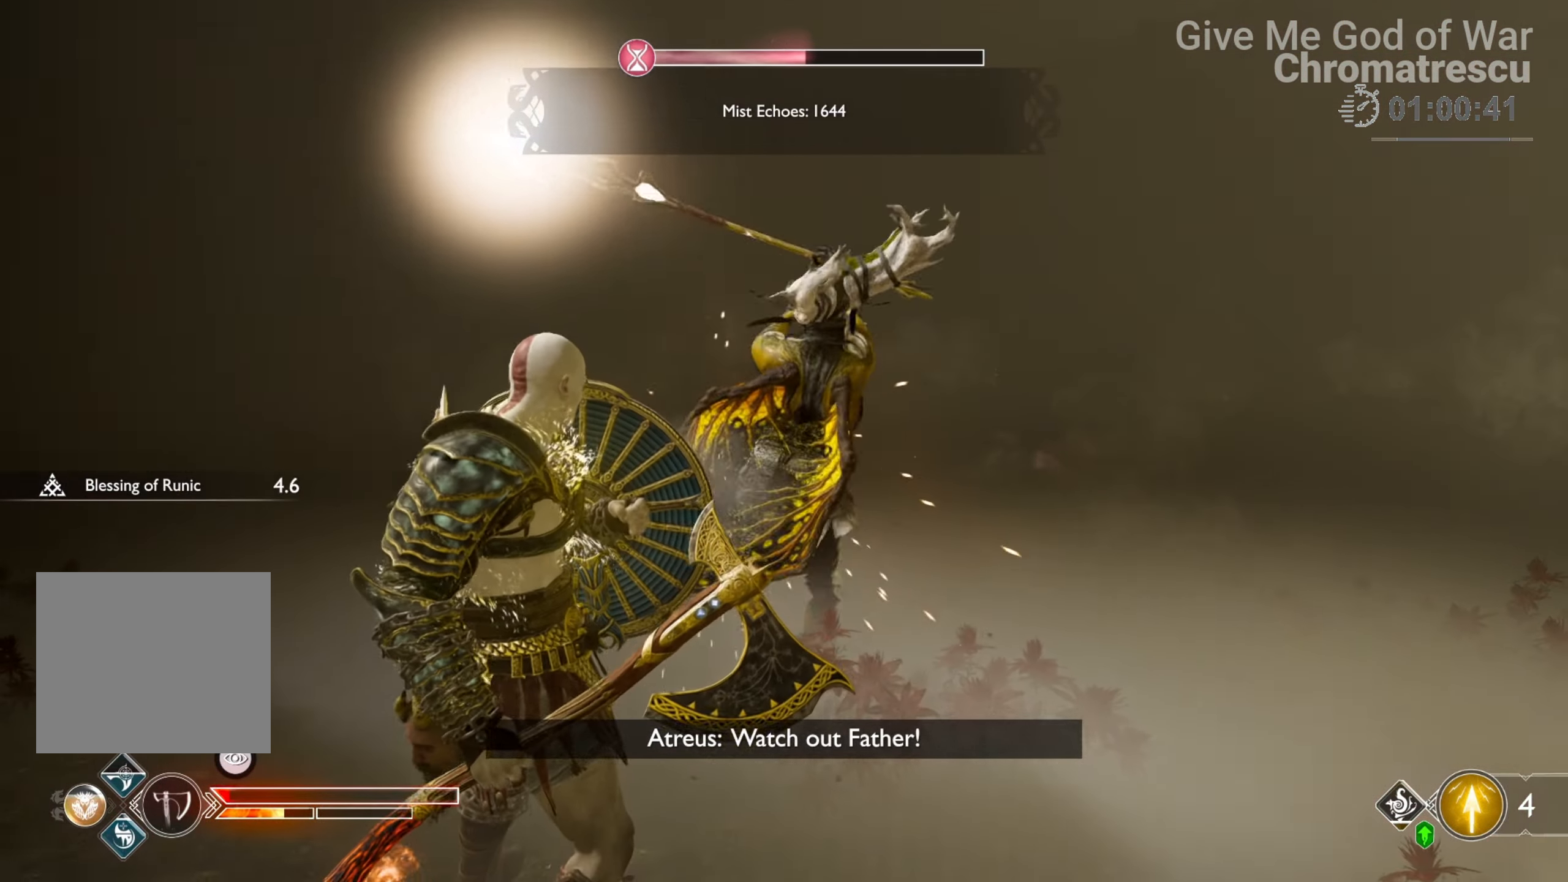
Gameplay with a controller (PlayStation layout); each line is a JSON object with the inputs held at the frame after it. "events" lists button and stick changes between this image and that frame as [ms after this image, input, new state], when the widget could be followed in between.
{"buttons": ["L1"], "left_stick": "down-right", "right_stick": "center", "events": [[16, "SQUARE", "up"], [84, "SQUARE", "down"], [118, "L3", "up"], [135, "left_stick", "down-right"], [152, "SQUARE", "up"], [220, "SQUARE", "down"], [322, "SQUARE", "up"], [372, "SQUARE", "down"], [508, "SQUARE", "up"]]}
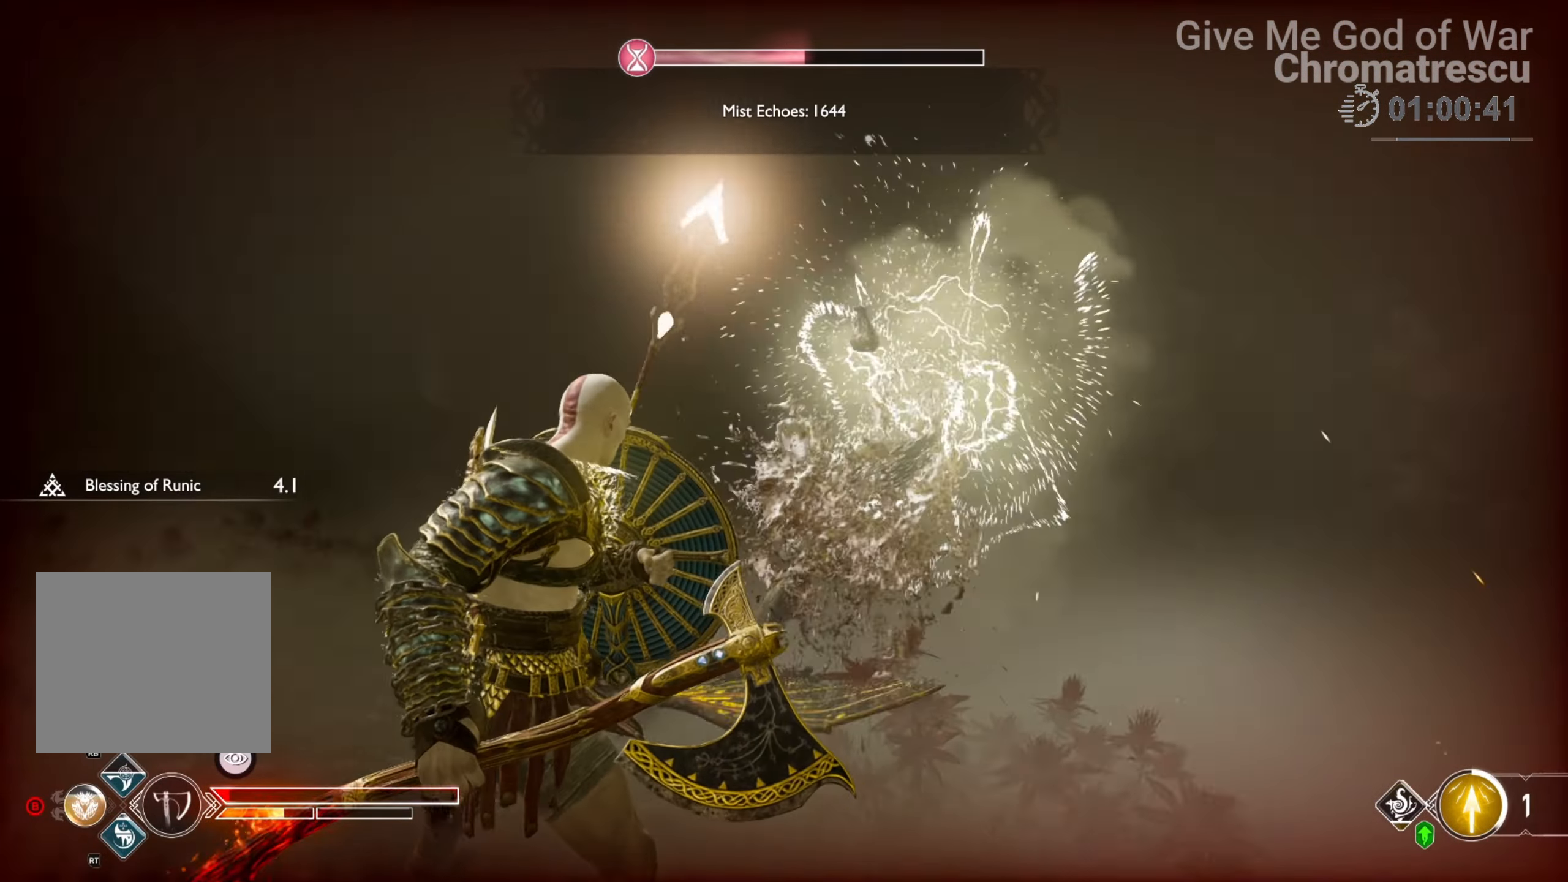
{"buttons": [], "left_stick": "down", "right_stick": "center", "events": [[51, "SQUARE", "down"], [153, "SQUARE", "up"], [203, "SQUARE", "down"], [271, "SQUARE", "up"], [339, "left_stick", "down"], [475, "L1", "up"]]}
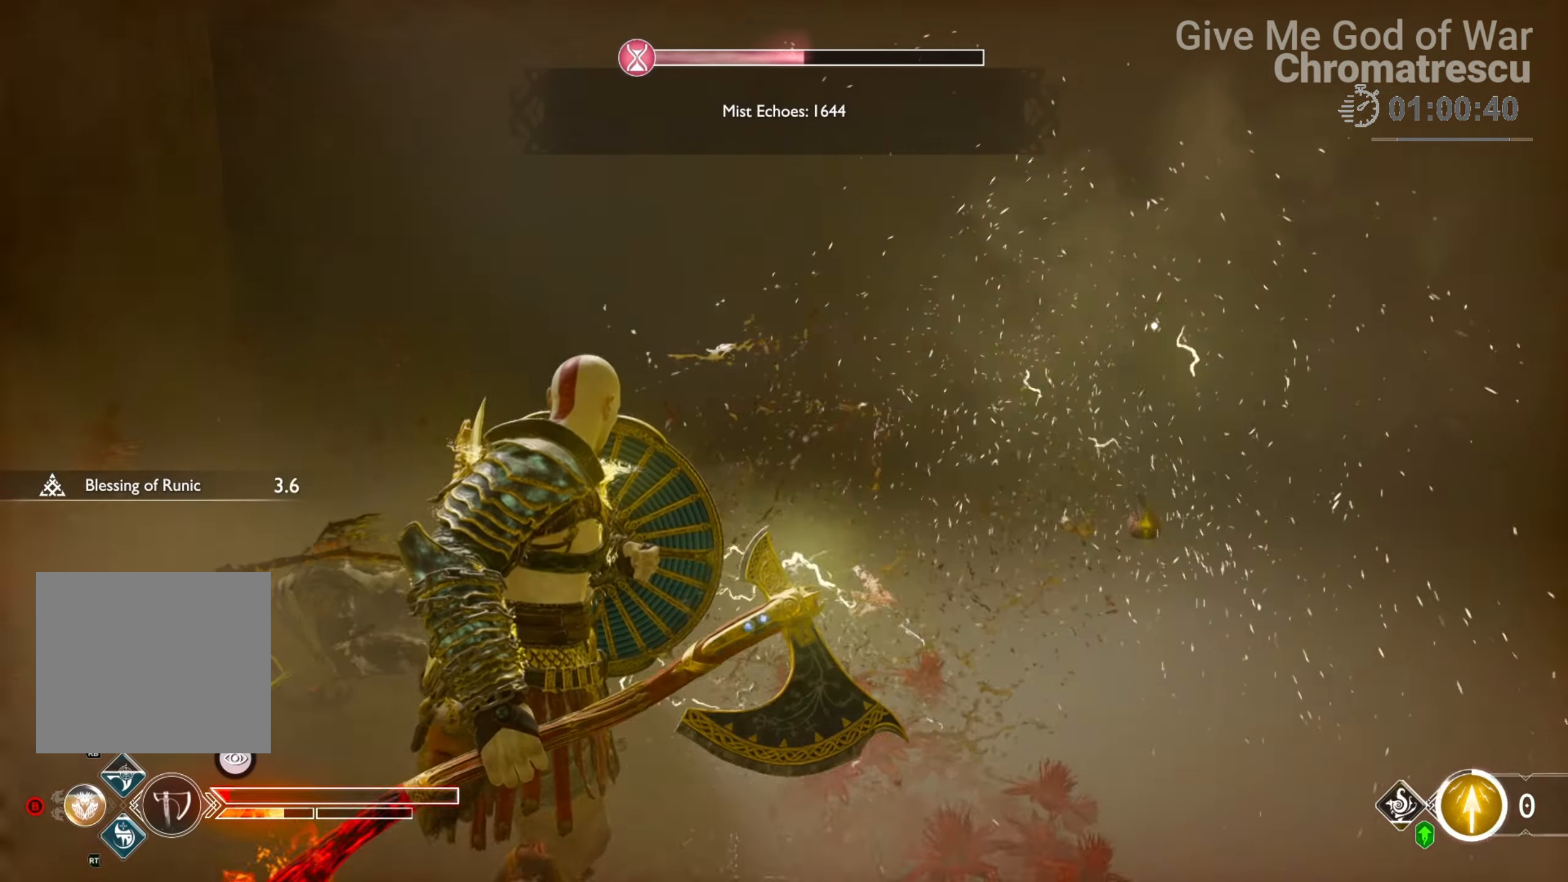
{"buttons": ["L3"], "left_stick": "up", "right_stick": "right", "events": [[84, "L3", "down"], [118, "left_stick", "up"], [118, "right_stick", "right"], [237, "L3", "up"], [322, "L3", "down"]]}
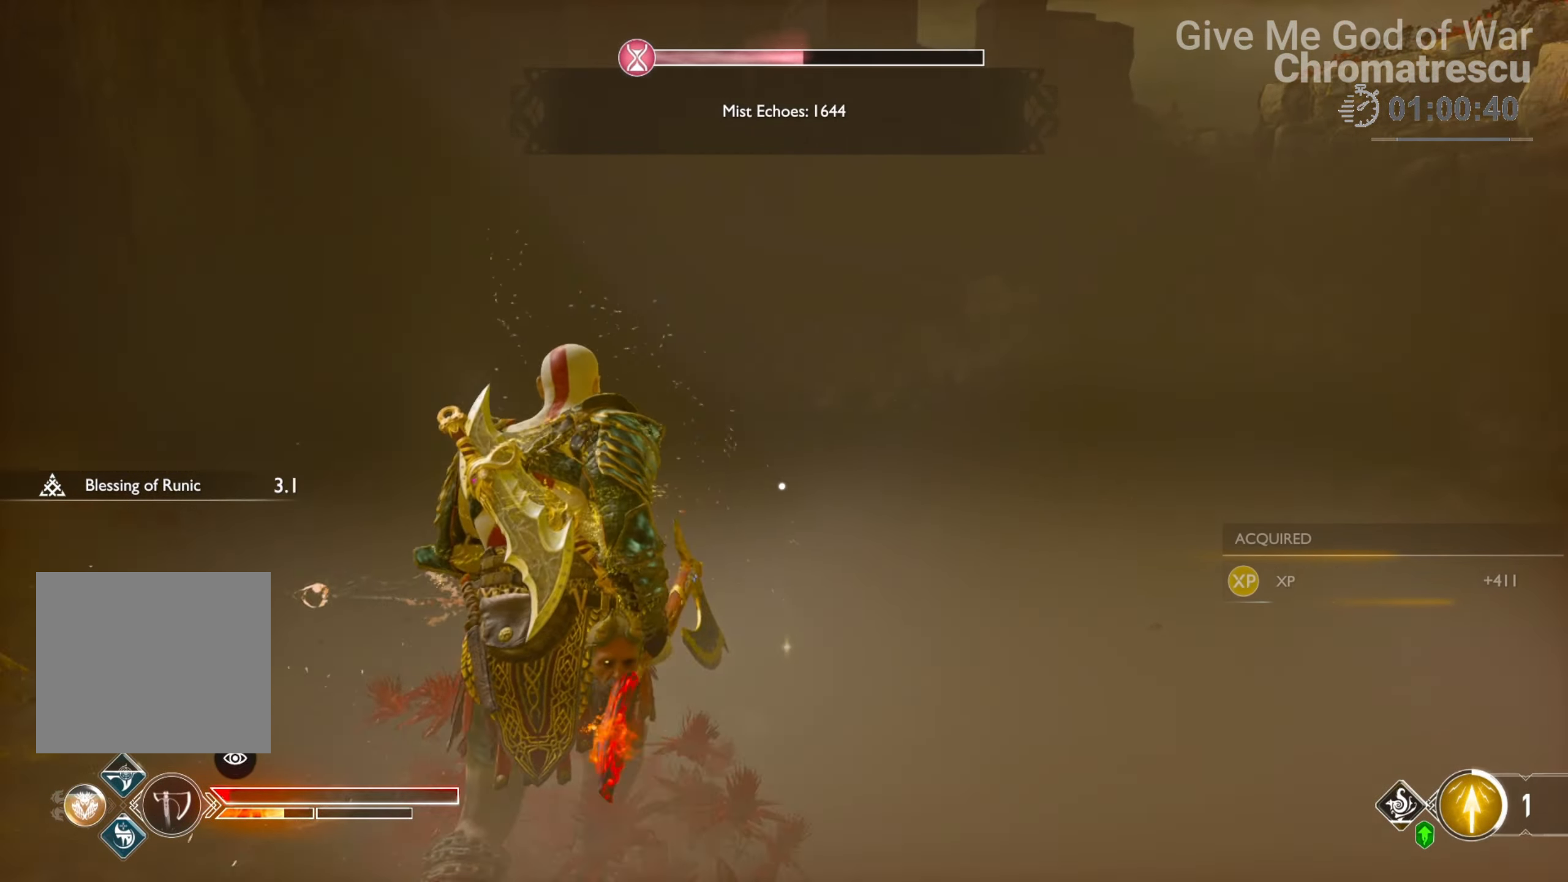
{"buttons": [], "left_stick": "down-right", "right_stick": "center", "events": [[153, "L3", "up"], [254, "right_stick", "down-left"], [424, "left_stick", "center"], [424, "right_stick", "center"], [492, "left_stick", "down-right"]]}
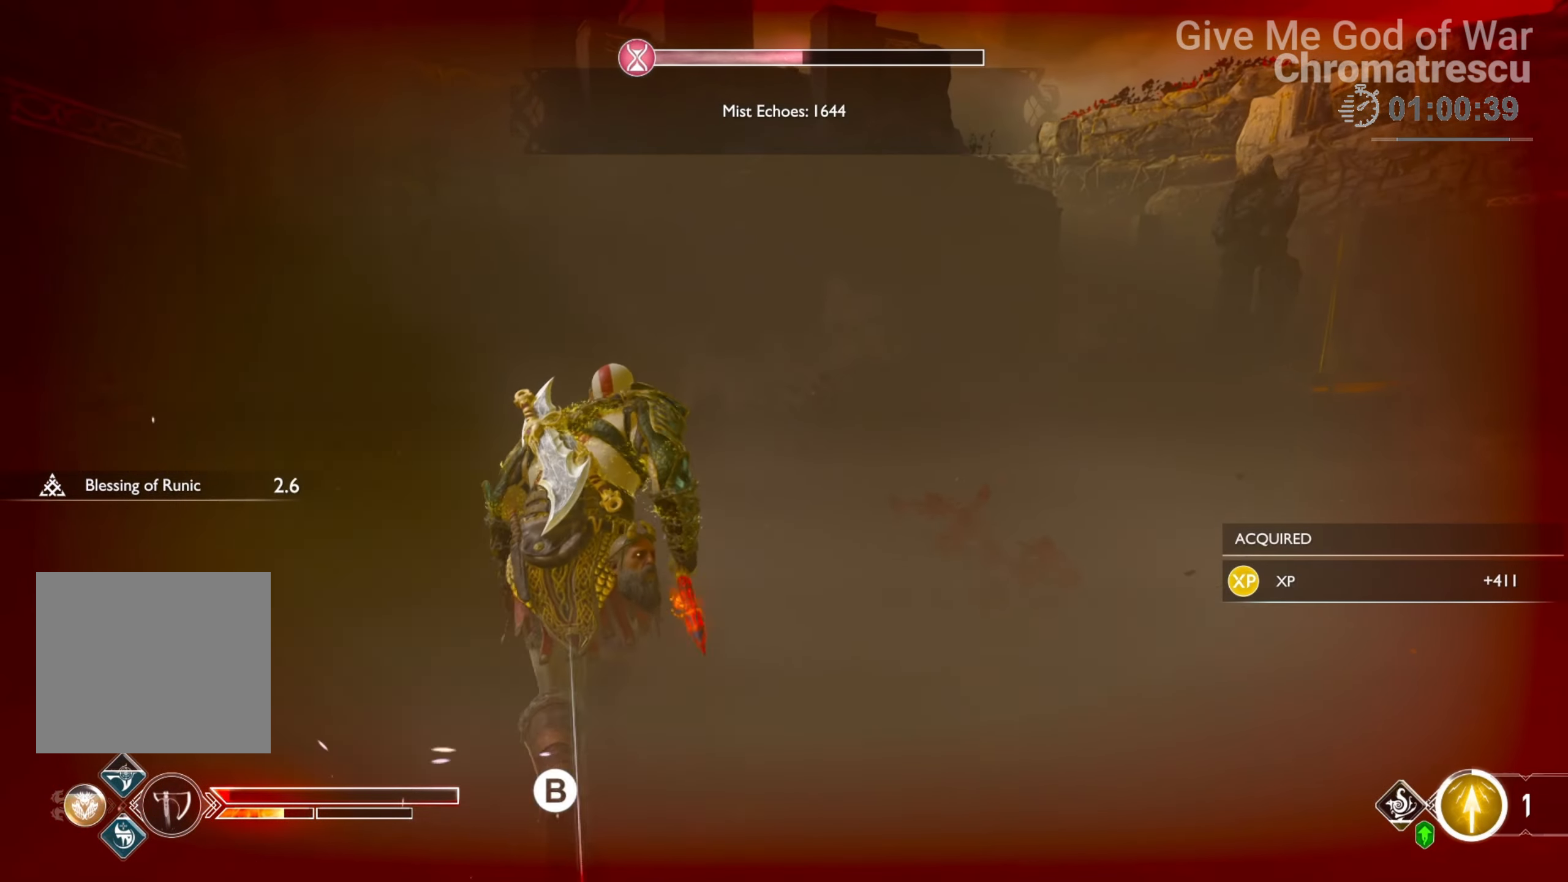
{"buttons": ["CIRCLE"], "left_stick": "down", "right_stick": "center", "events": [[16, "CIRCLE", "down"], [50, "left_stick", "down"], [101, "CIRCLE", "up"], [186, "CIRCLE", "down"], [305, "CIRCLE", "up"], [423, "CIRCLE", "down"]]}
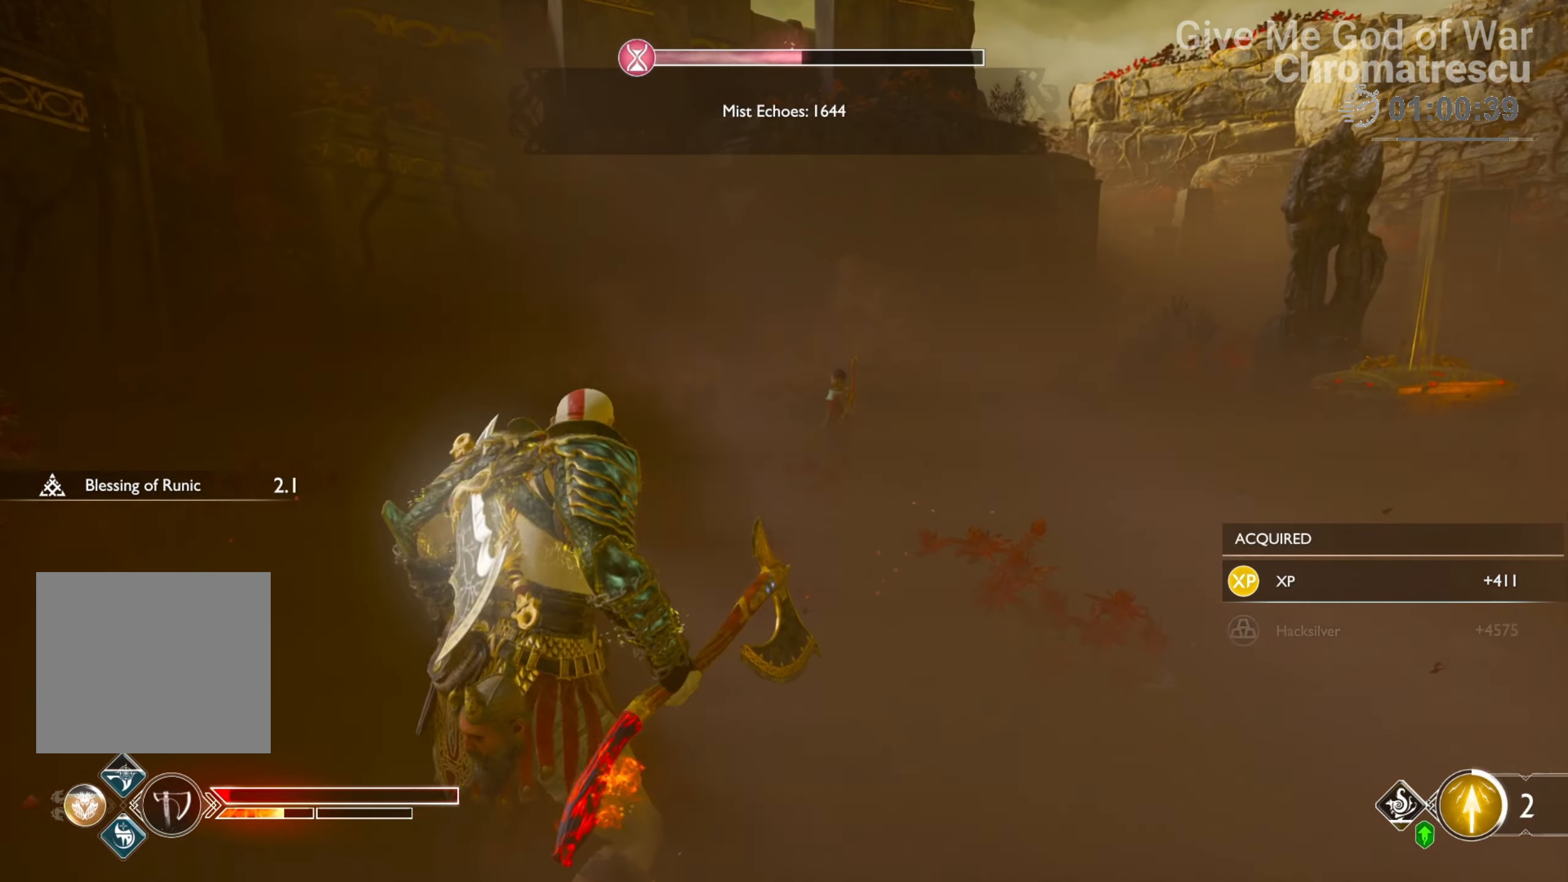
{"buttons": ["L3"], "left_stick": "up", "right_stick": "up-right", "events": [[68, "CIRCLE", "up"], [102, "left_stick", "up"], [119, "L3", "down"], [186, "right_stick", "down-right"], [237, "right_stick", "right"], [492, "right_stick", "up-right"]]}
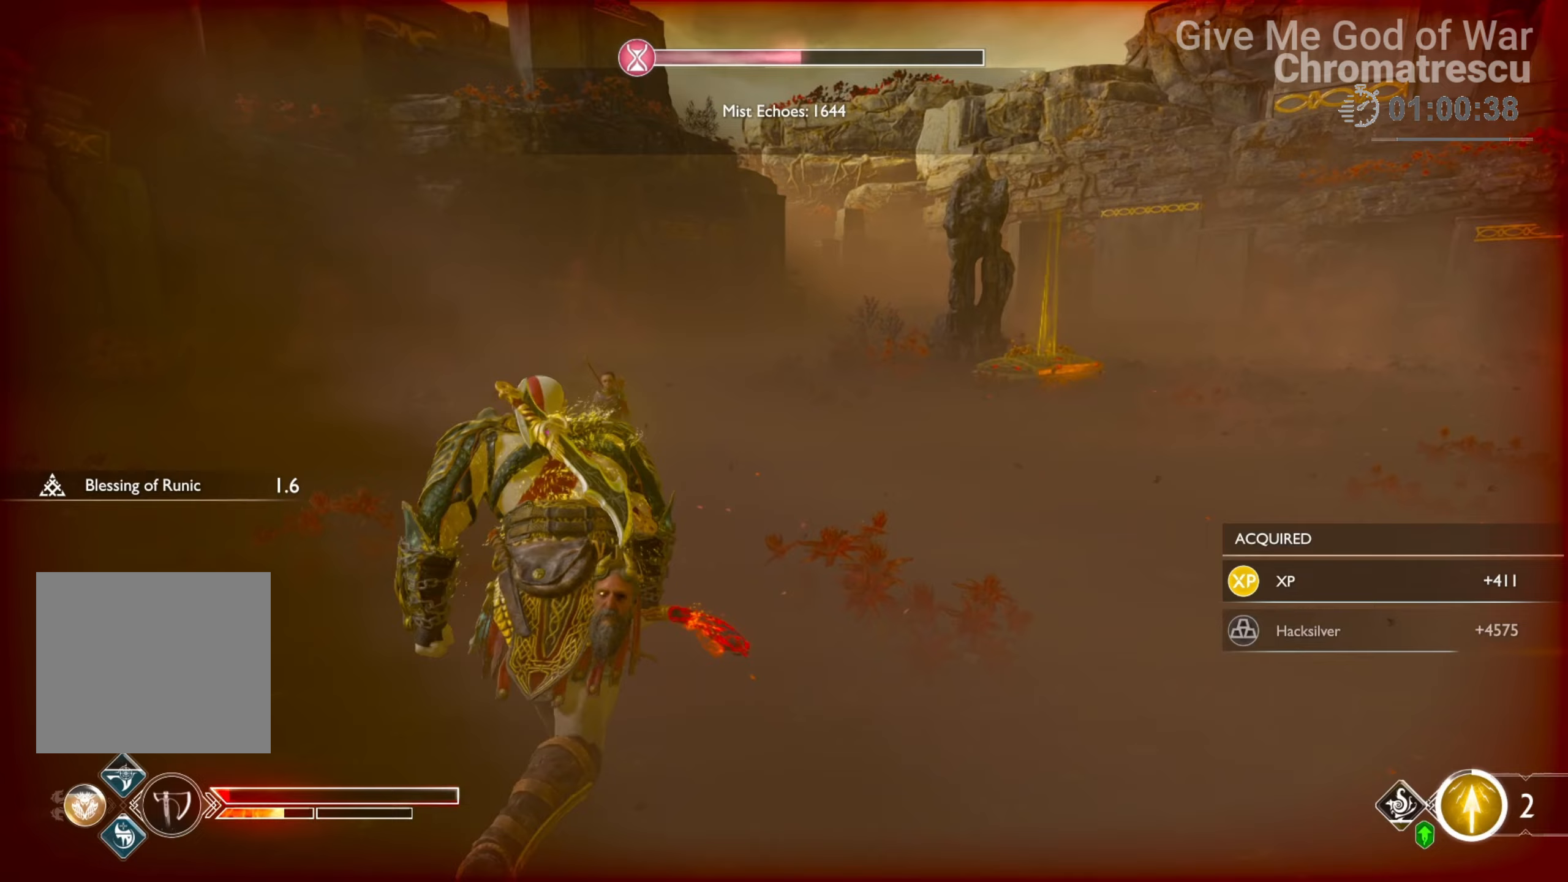
{"buttons": [], "left_stick": "up-right", "right_stick": "center", "events": [[17, "L3", "up"], [102, "right_stick", "right"], [119, "L3", "down"], [237, "L3", "up"], [237, "left_stick", "up-right"], [322, "right_stick", "center"], [339, "L3", "down"], [508, "L3", "up"]]}
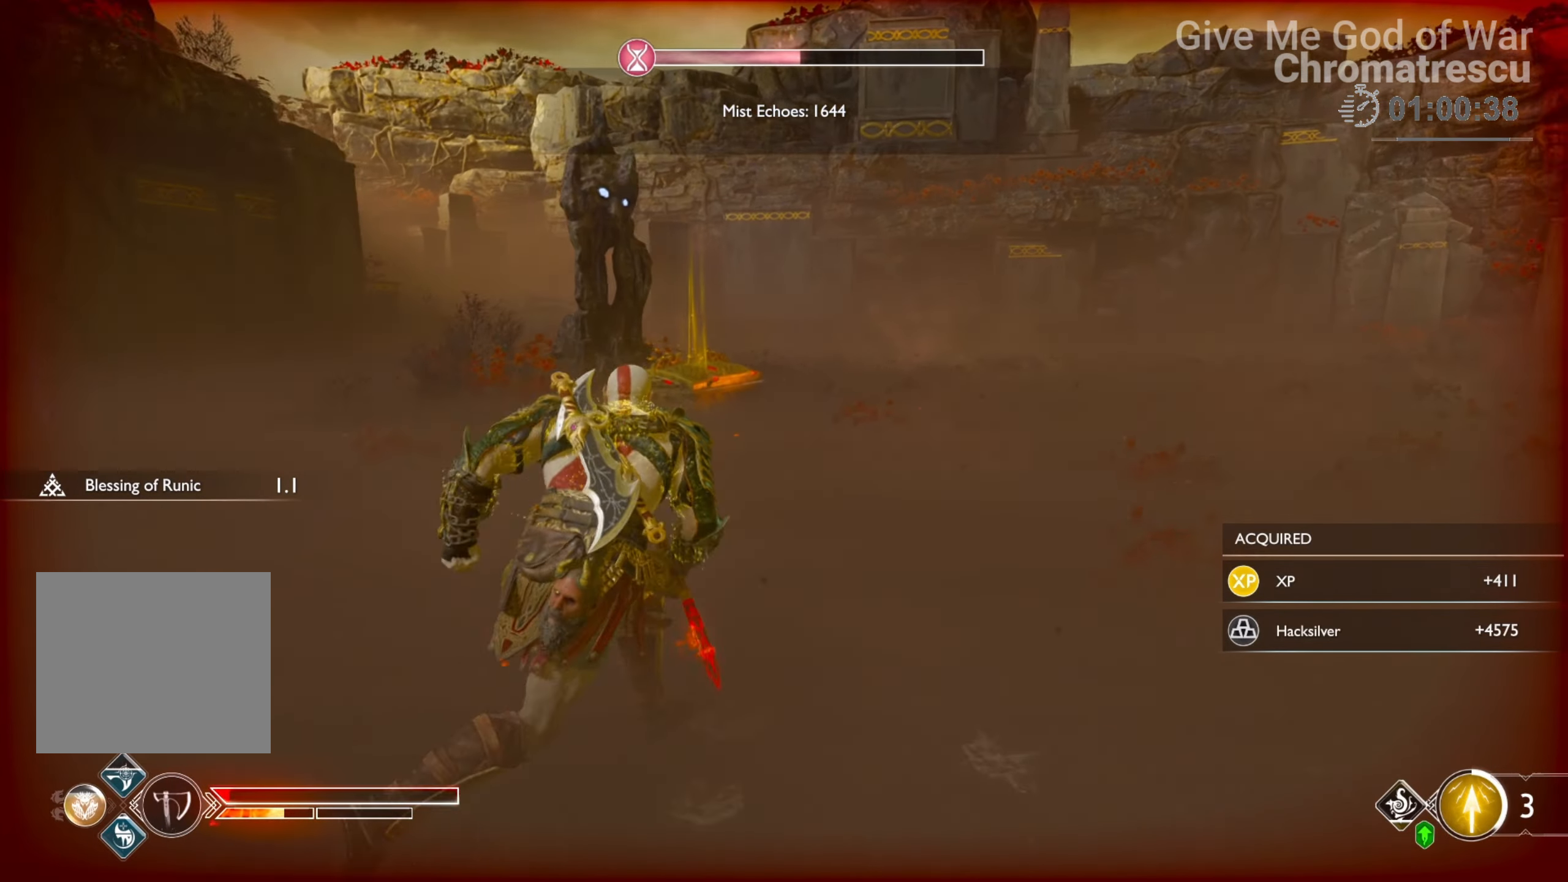
{"buttons": ["L3"], "left_stick": "up", "right_stick": "left", "events": [[85, "L3", "down"], [85, "left_stick", "up"], [255, "L3", "up"], [272, "right_stick", "down-left"], [339, "right_stick", "left"], [407, "L3", "down"]]}
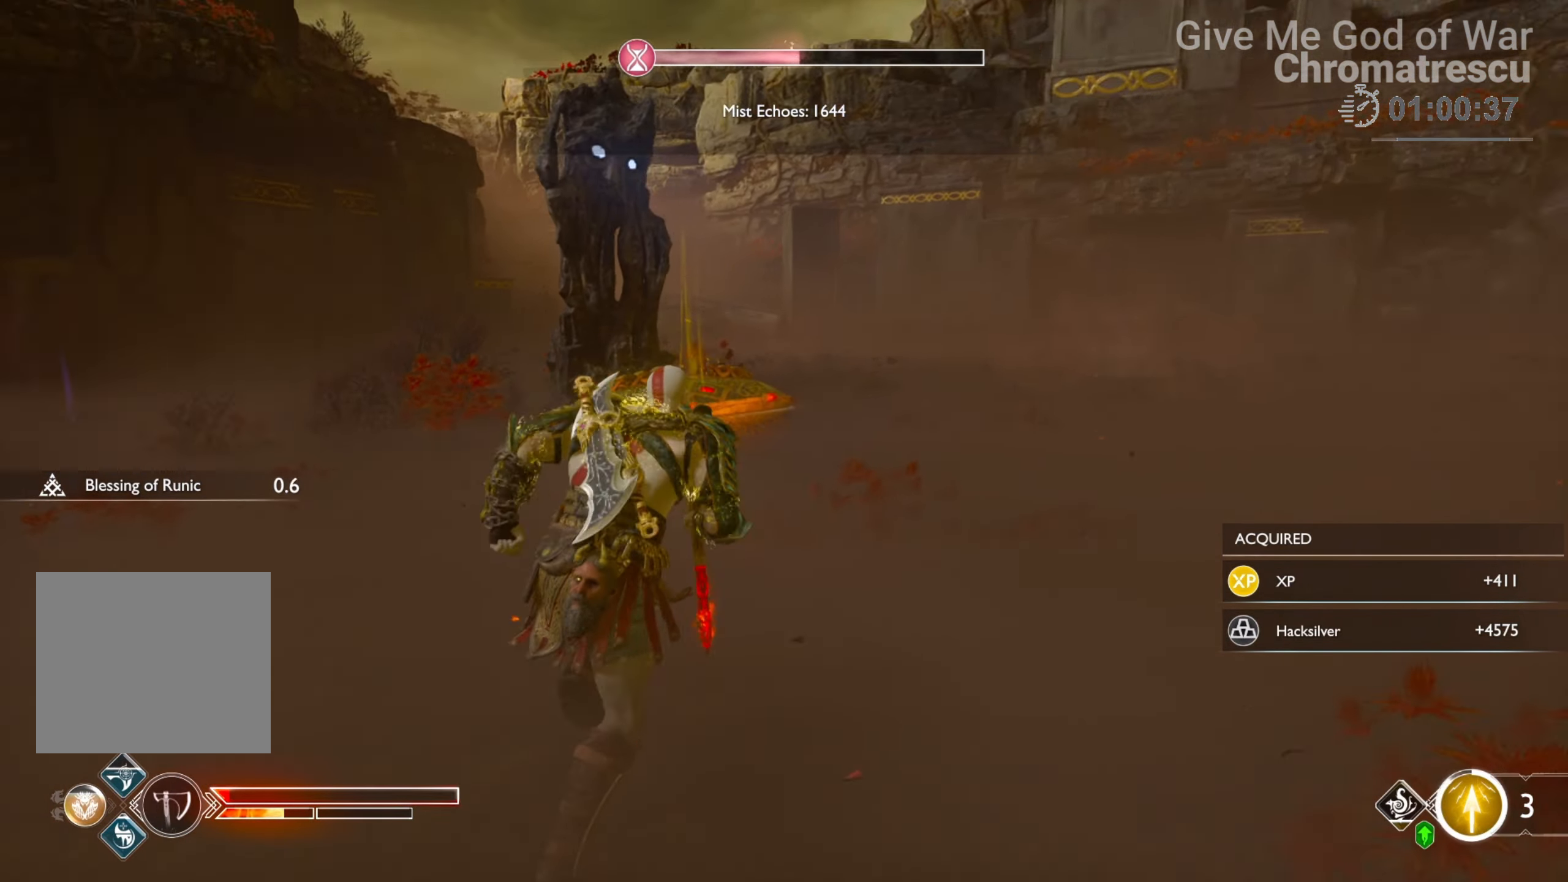
{"buttons": [], "left_stick": "up-left", "right_stick": "left", "events": [[85, "L3", "up"], [153, "L3", "down"], [322, "L3", "up"], [322, "left_stick", "up-left"]]}
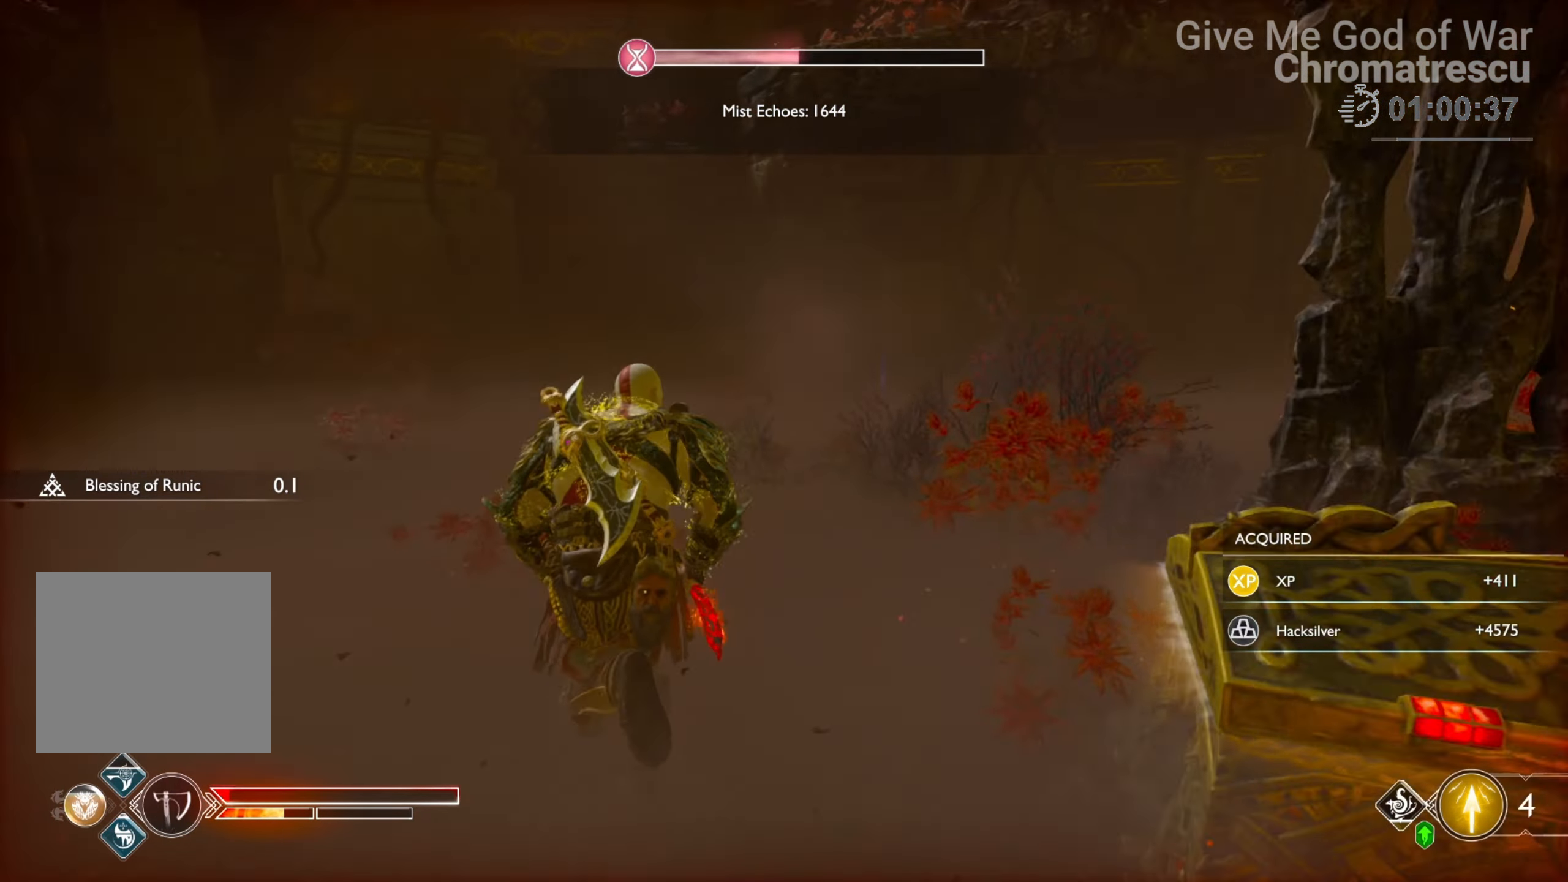
{"buttons": [], "left_stick": "up", "right_stick": "left", "events": [[323, "L3", "down"], [323, "left_stick", "up"], [458, "L3", "up"]]}
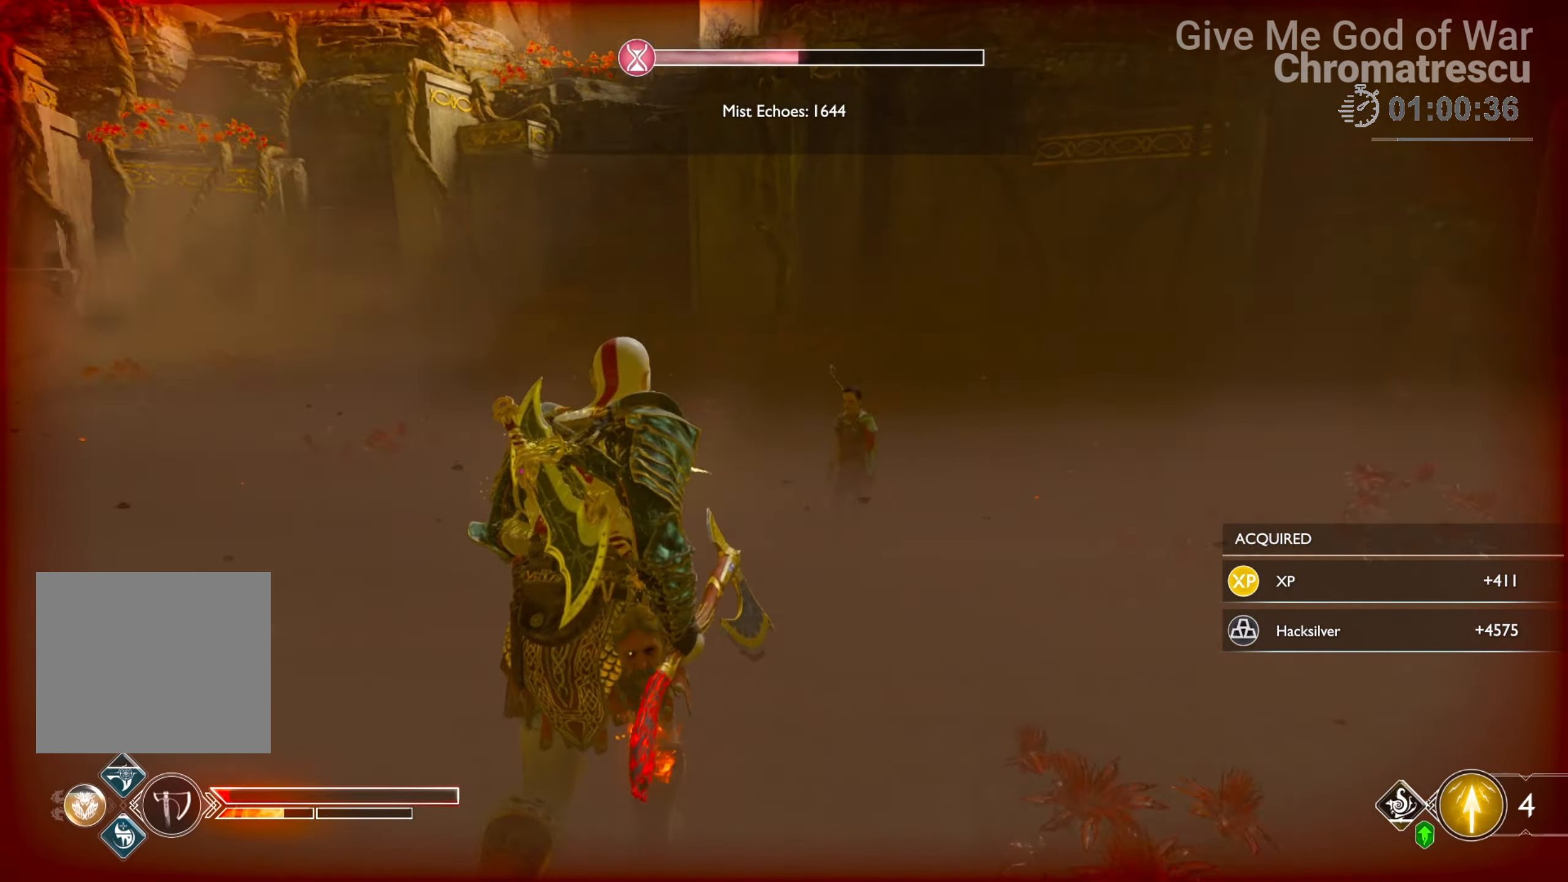
{"buttons": ["L3"], "left_stick": "up", "right_stick": "center", "events": [[17, "L3", "down"], [169, "L3", "up"], [237, "L3", "down"], [254, "right_stick", "center"], [424, "L3", "up"], [492, "L3", "down"]]}
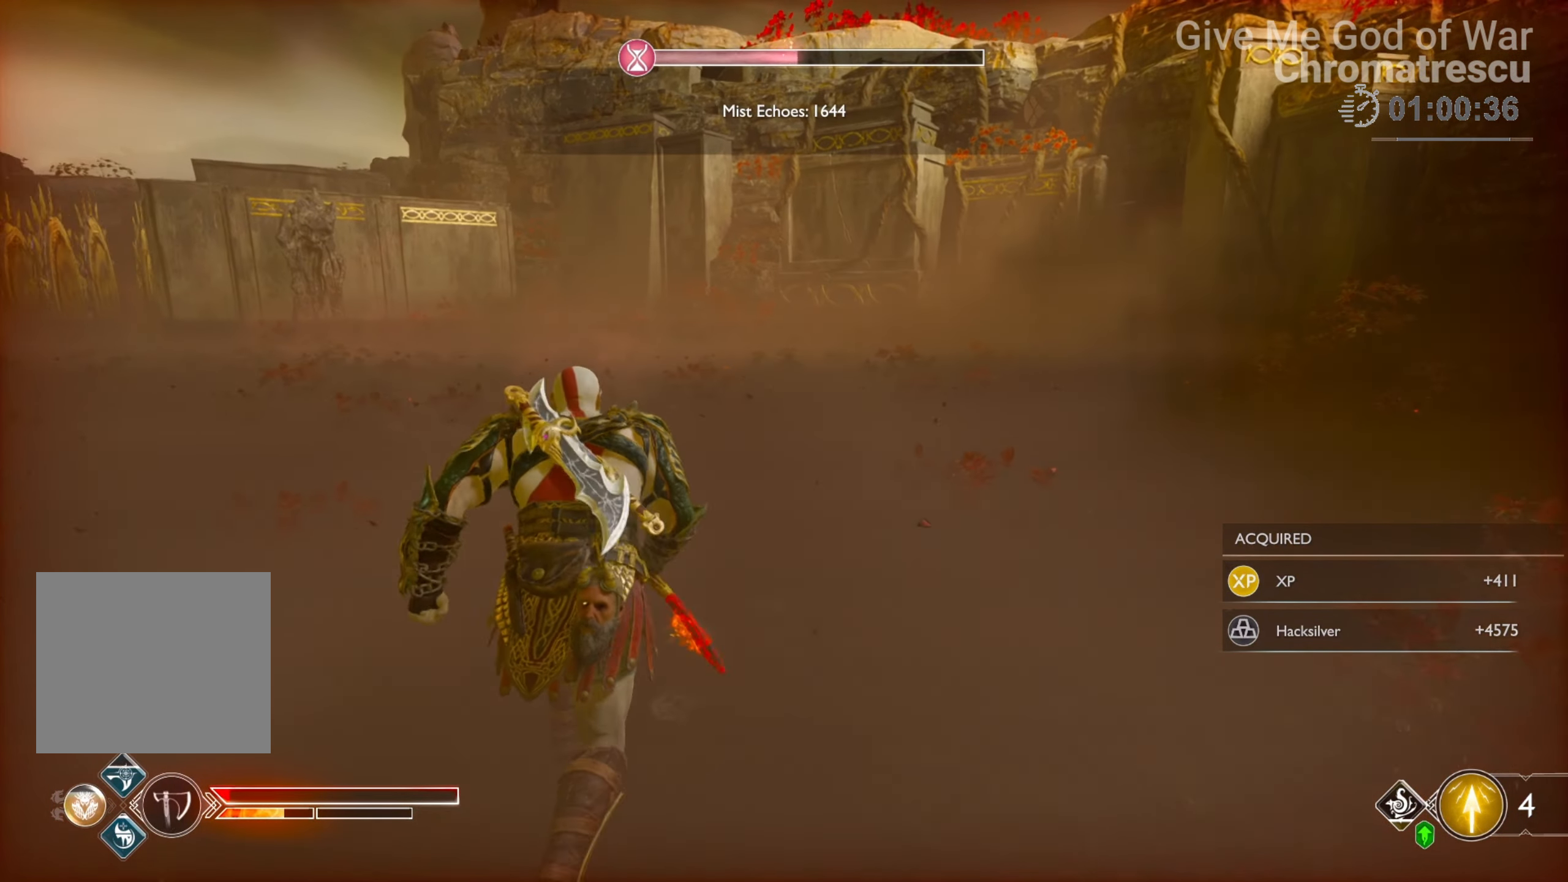
{"buttons": [], "left_stick": "up-left", "right_stick": "left", "events": [[119, "L3", "up"], [119, "right_stick", "left"], [204, "left_stick", "up-left"]]}
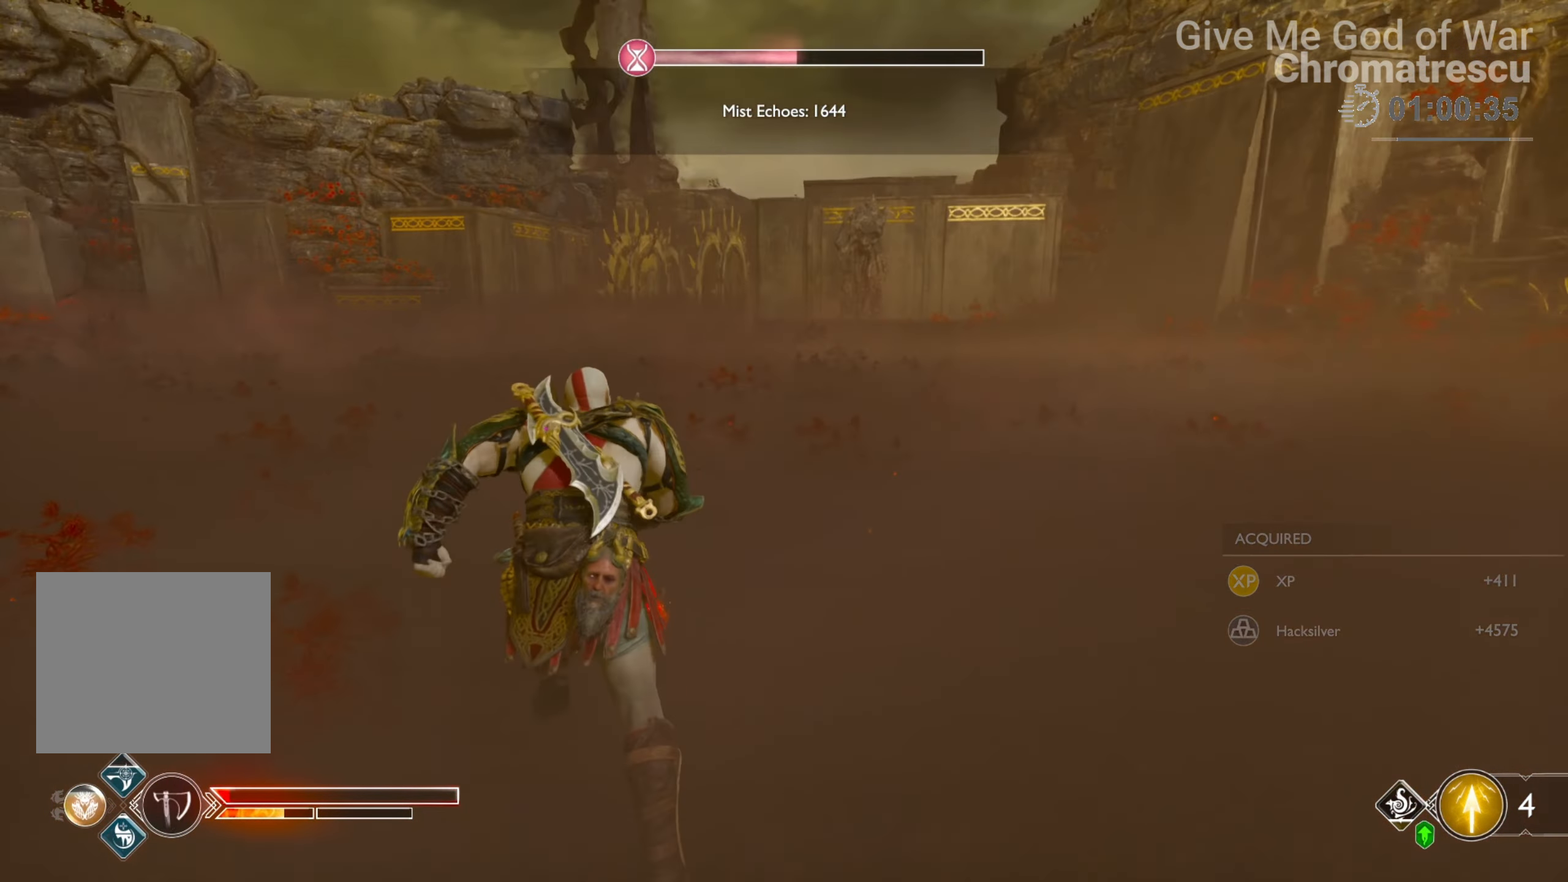
{"buttons": [], "left_stick": "up", "right_stick": "left", "events": [[85, "L3", "down"], [153, "left_stick", "up"], [237, "L3", "up"], [322, "L3", "down"], [492, "L3", "up"]]}
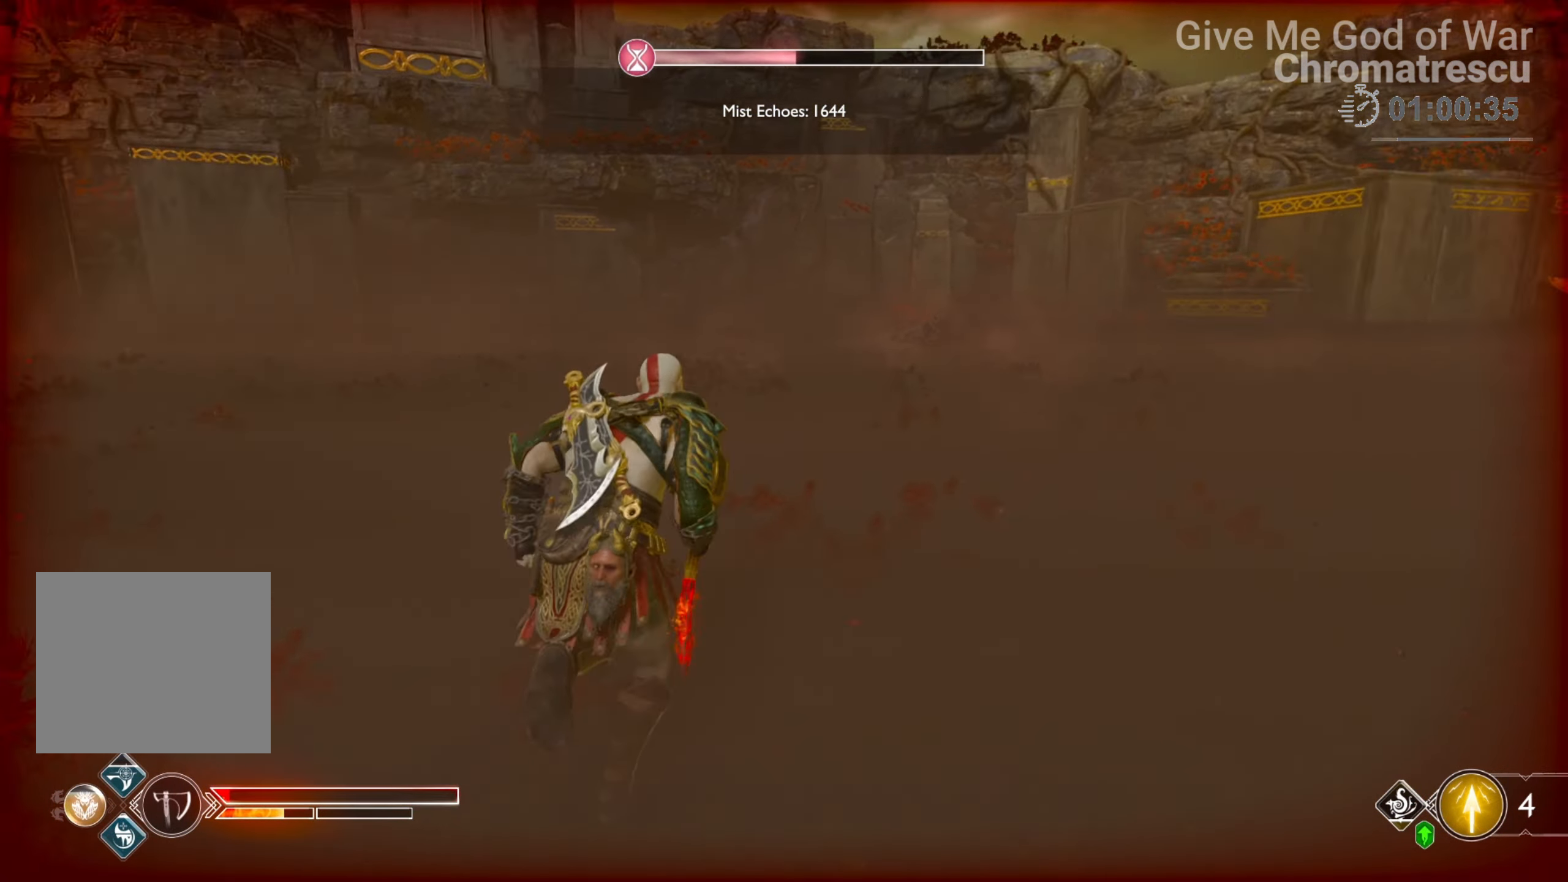
{"buttons": [], "left_stick": "up", "right_stick": "left", "events": [[68, "L3", "down"], [187, "L3", "up"], [187, "right_stick", "center"], [306, "L3", "down"], [441, "right_stick", "left"], [492, "L3", "up"]]}
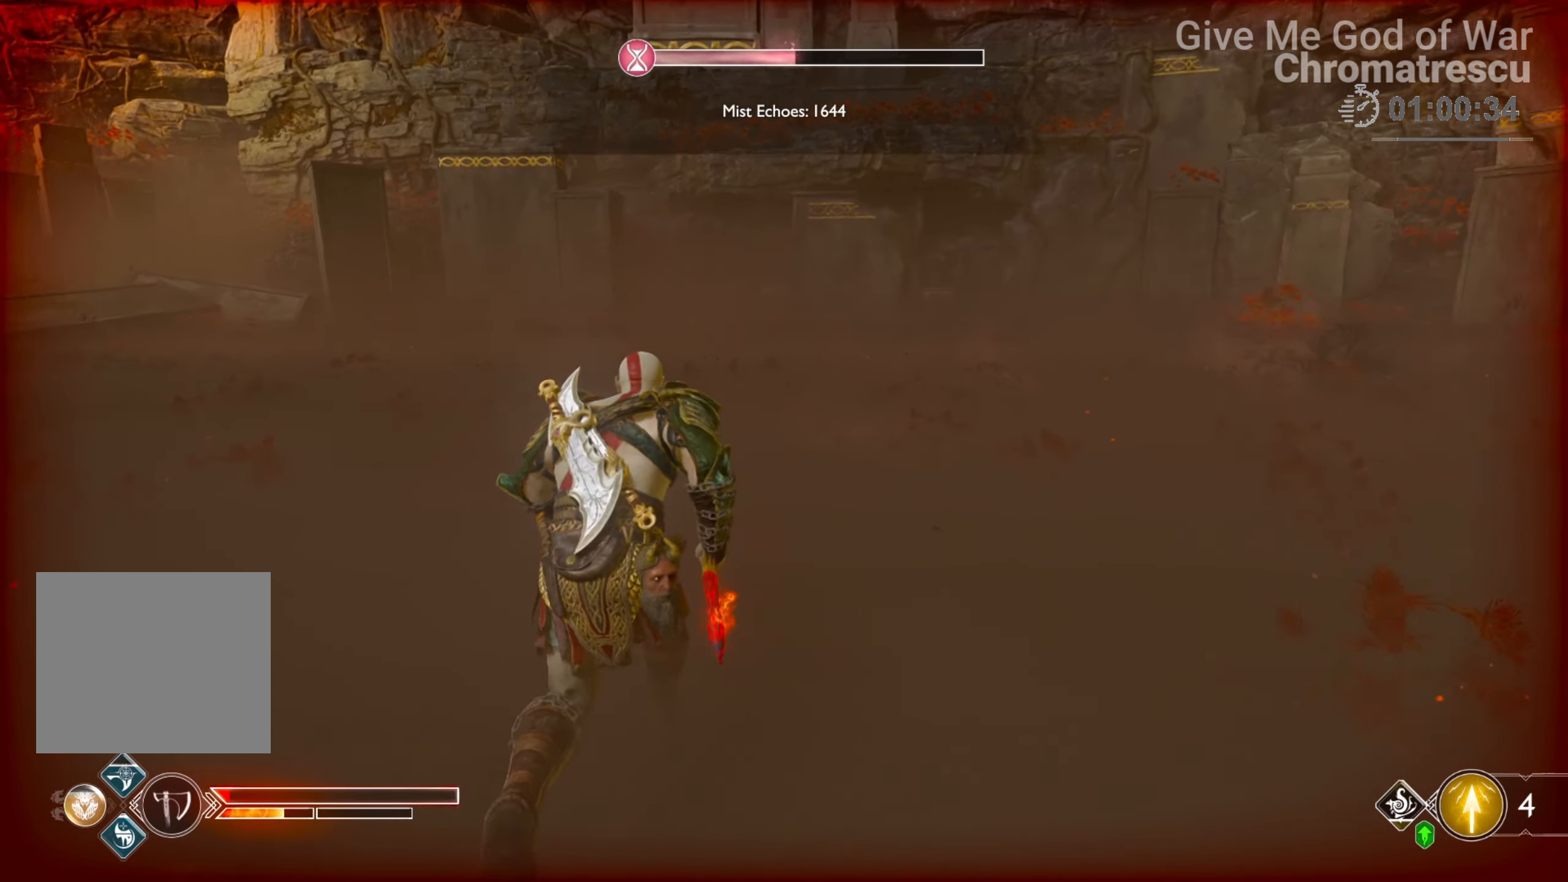
{"buttons": [], "left_stick": "left", "right_stick": "left", "events": [[119, "left_stick", "up-left"], [169, "right_stick", "center"], [424, "right_stick", "left"], [458, "left_stick", "left"]]}
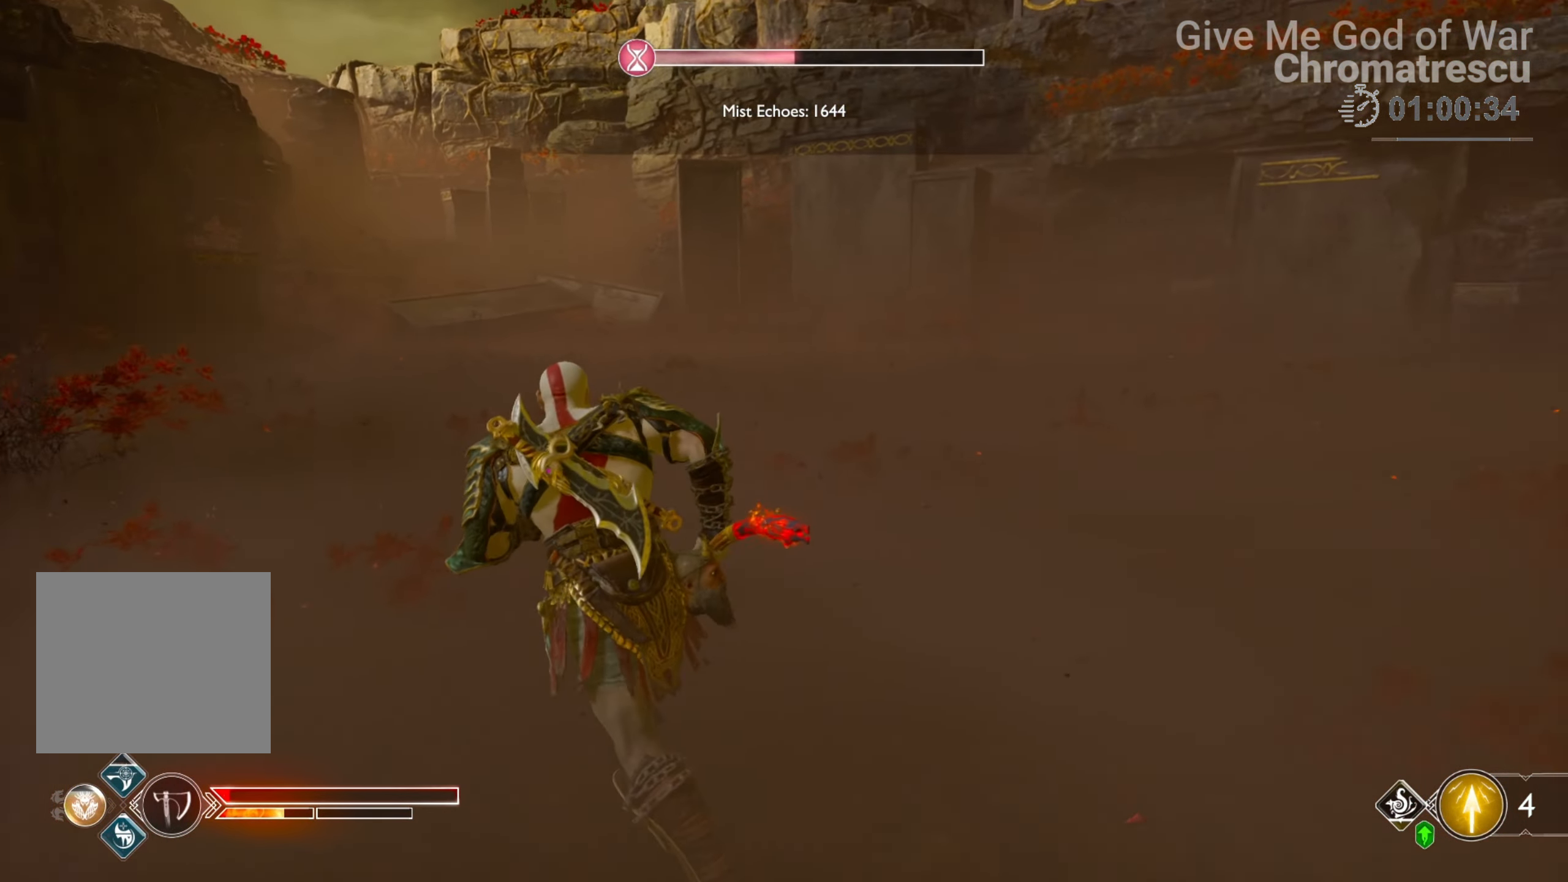
{"buttons": [], "left_stick": "up-left", "right_stick": "left", "events": [[187, "left_stick", "up-left"], [221, "right_stick", "center"], [373, "right_stick", "left"]]}
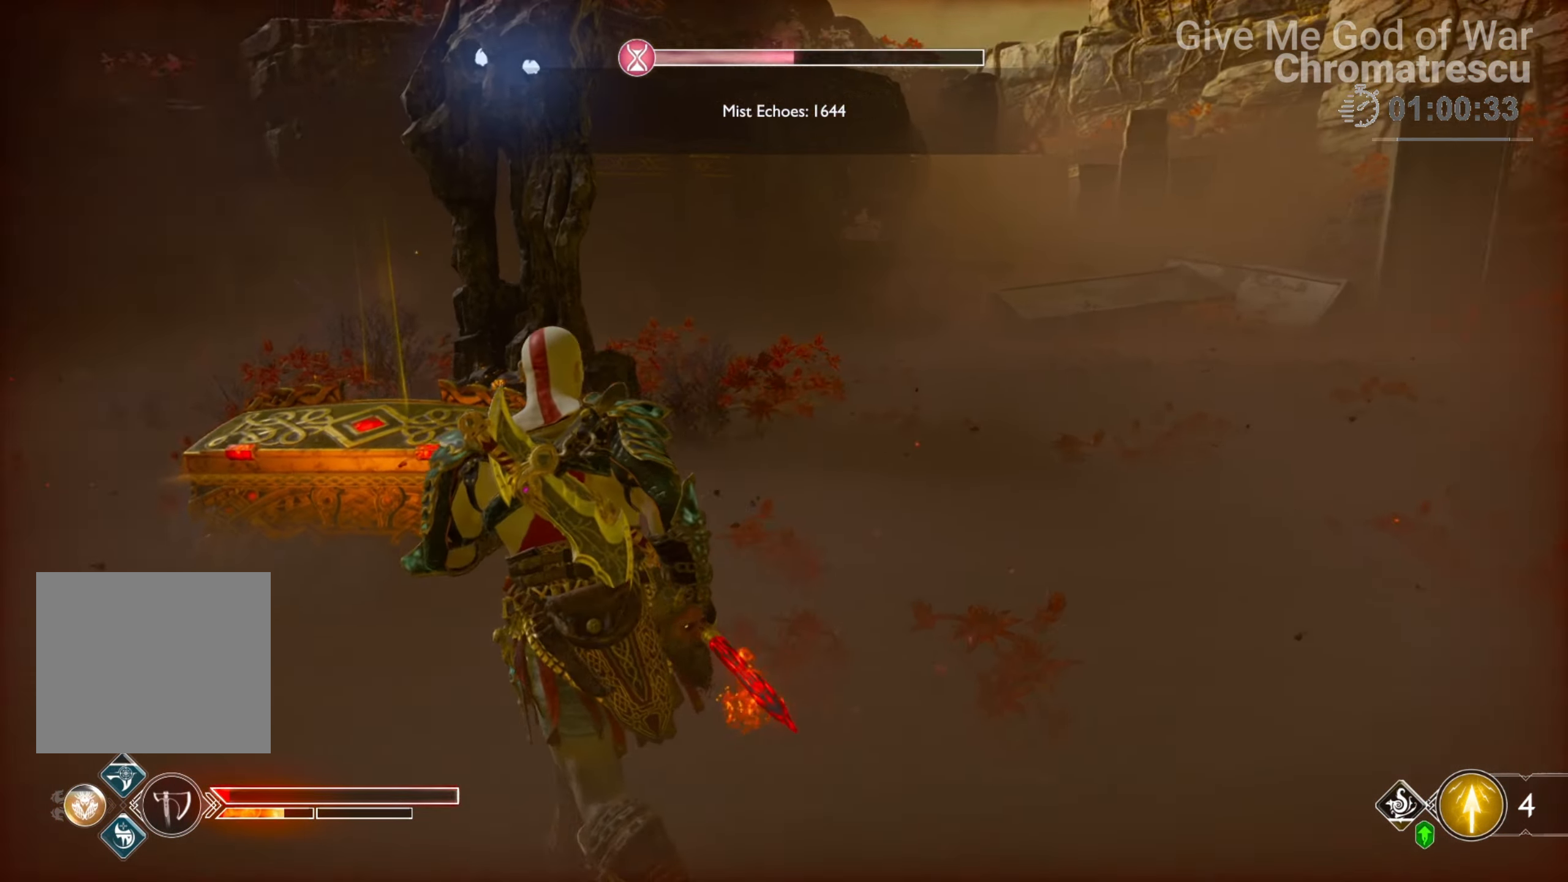
{"buttons": [], "left_stick": "up", "right_stick": "center", "events": [[34, "L3", "down"], [170, "left_stick", "up"], [170, "right_stick", "center"], [339, "CIRCLE", "down"], [424, "CIRCLE", "up"], [424, "L3", "up"]]}
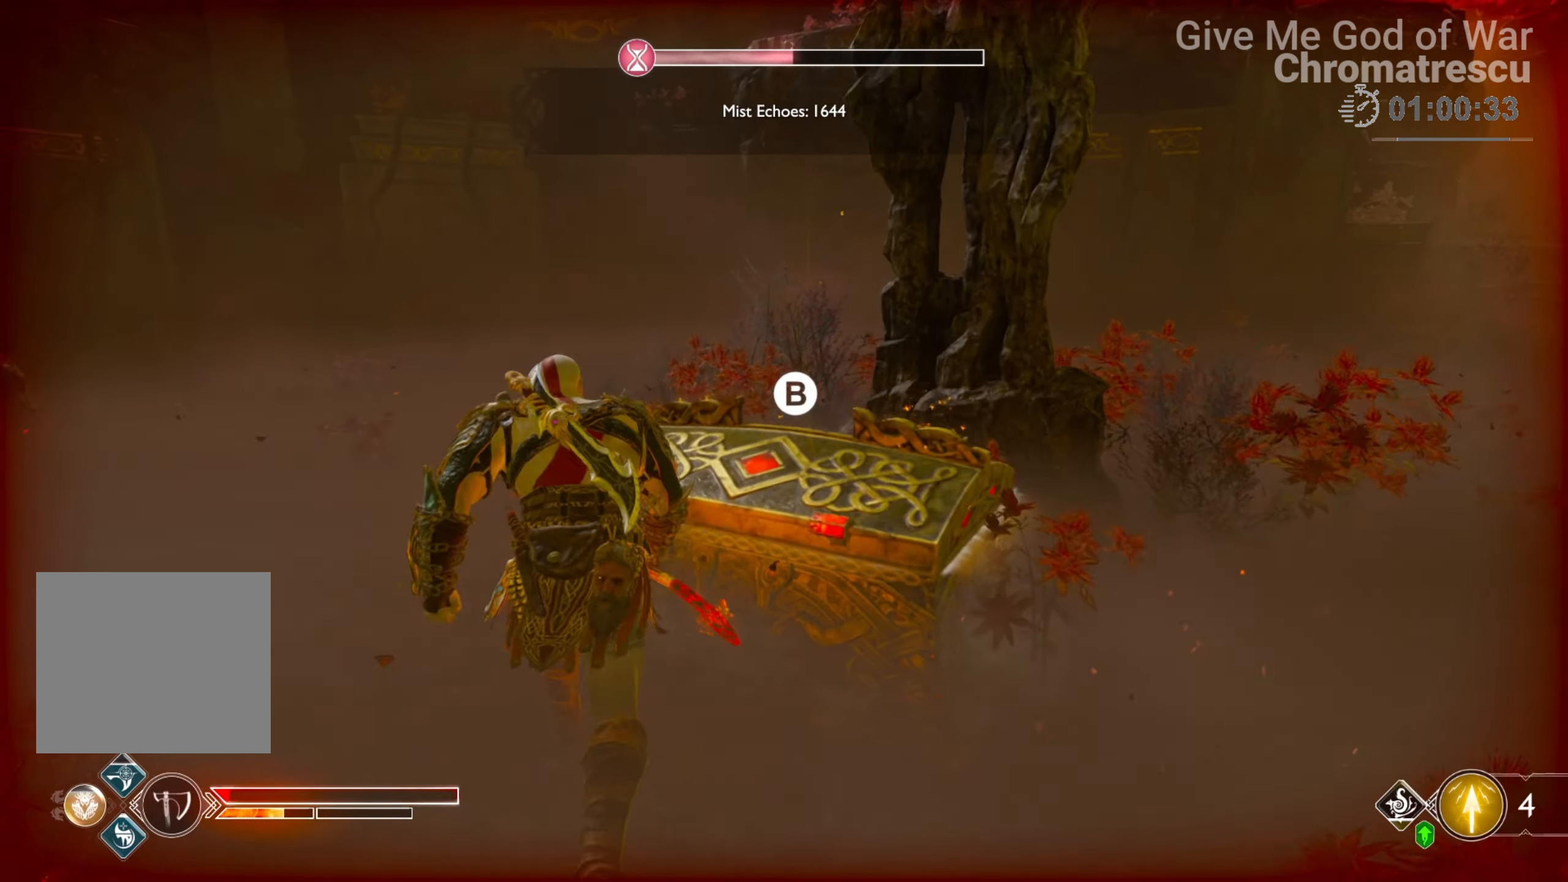
{"buttons": [], "left_stick": "center", "right_stick": "center", "events": [[16, "CIRCLE", "down"], [67, "CIRCLE", "up"], [118, "CIRCLE", "down"], [220, "CIRCLE", "up"], [254, "left_stick", "center"]]}
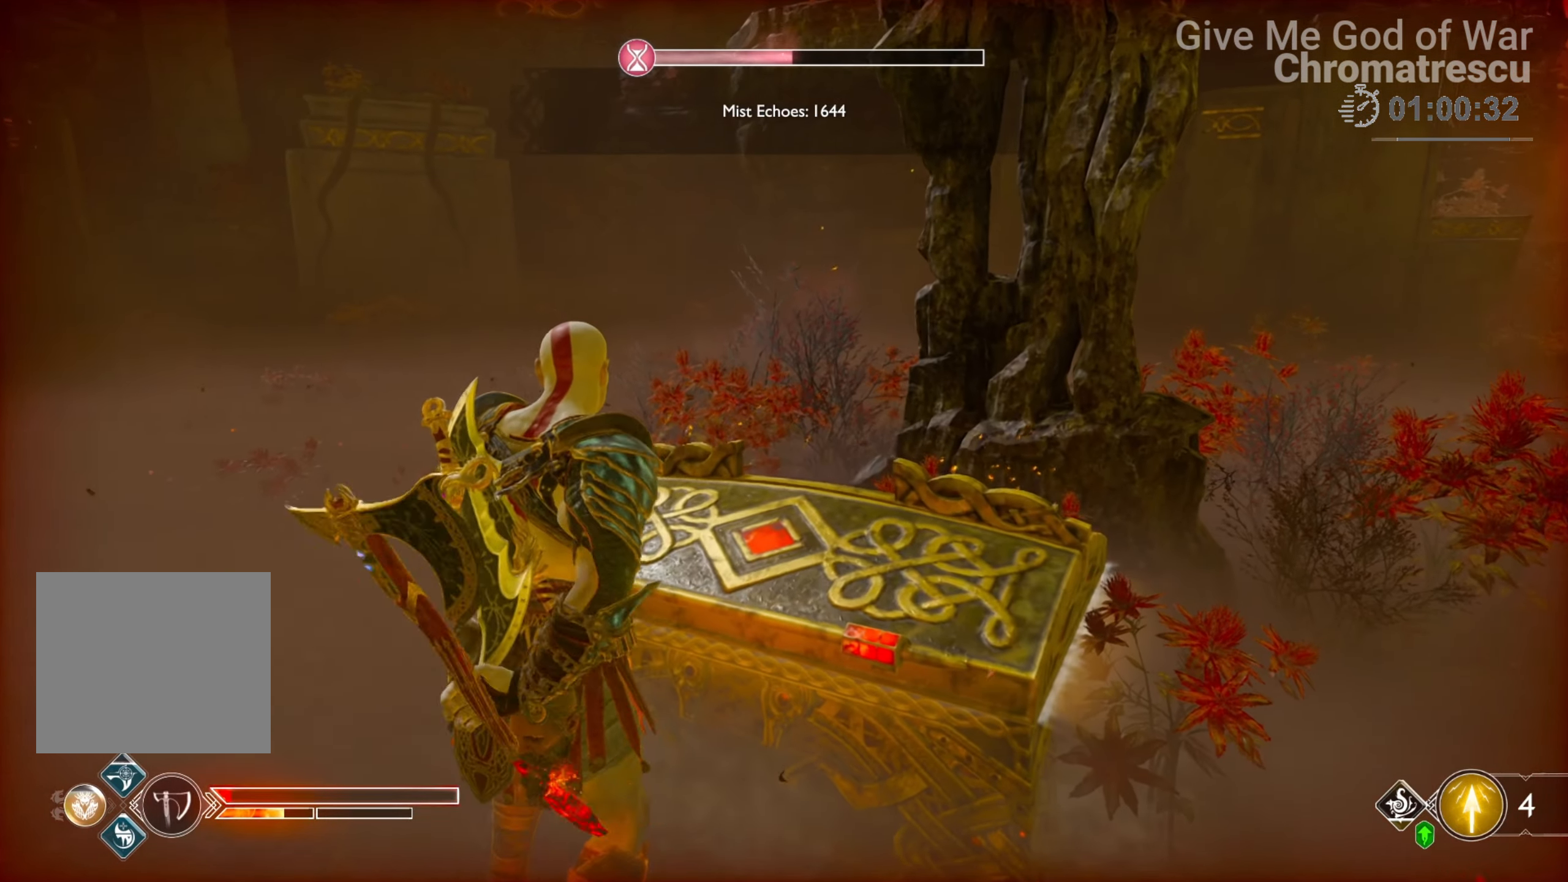
{"buttons": [], "left_stick": "center", "right_stick": "center", "events": []}
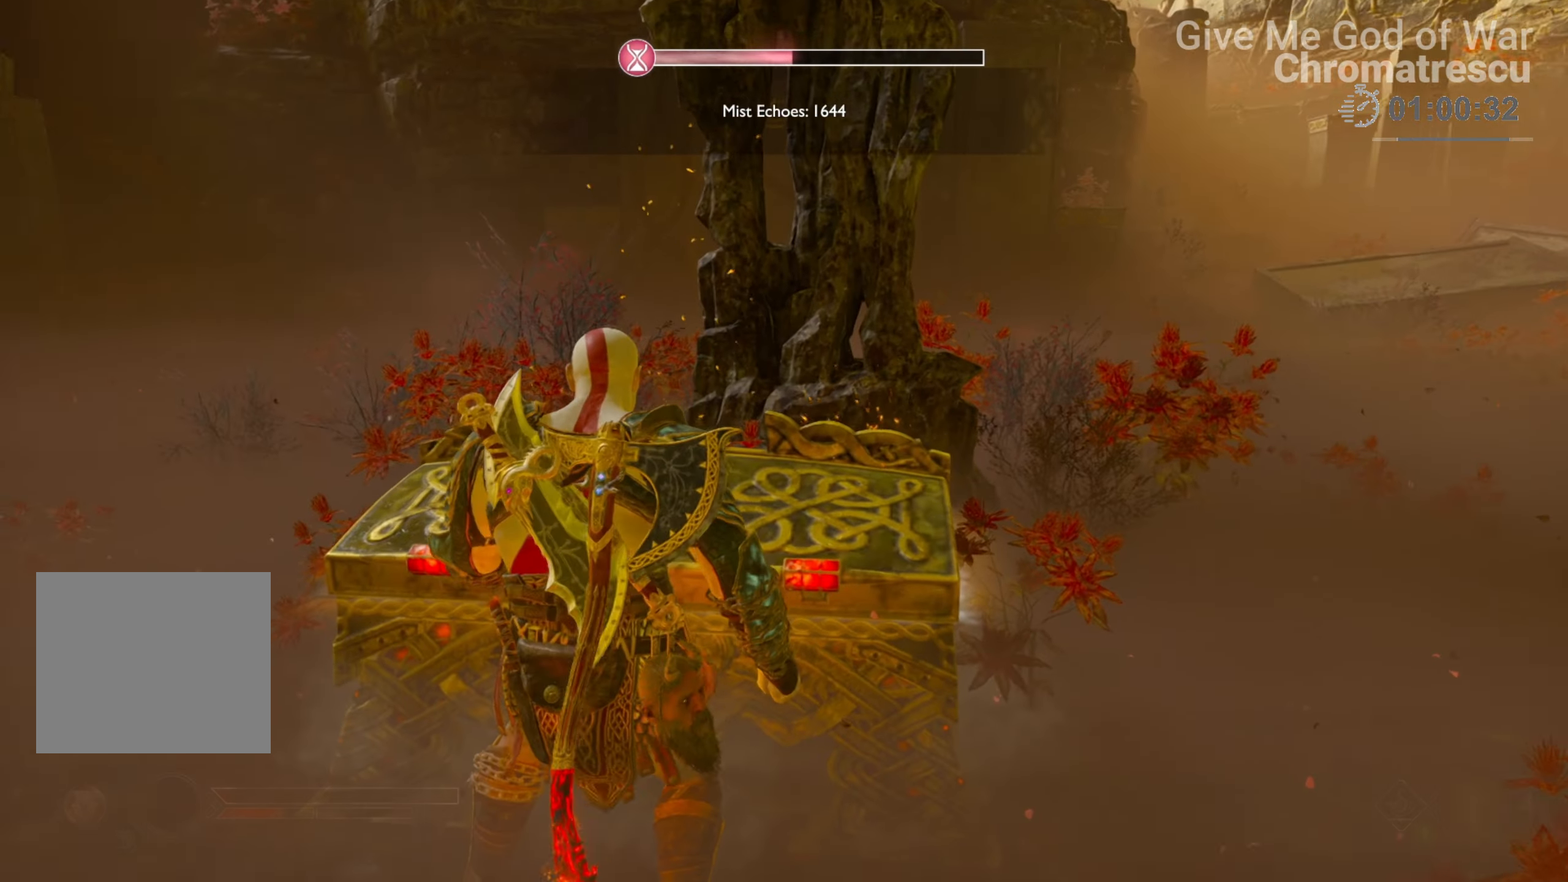
{"buttons": [], "left_stick": "center", "right_stick": "center", "events": []}
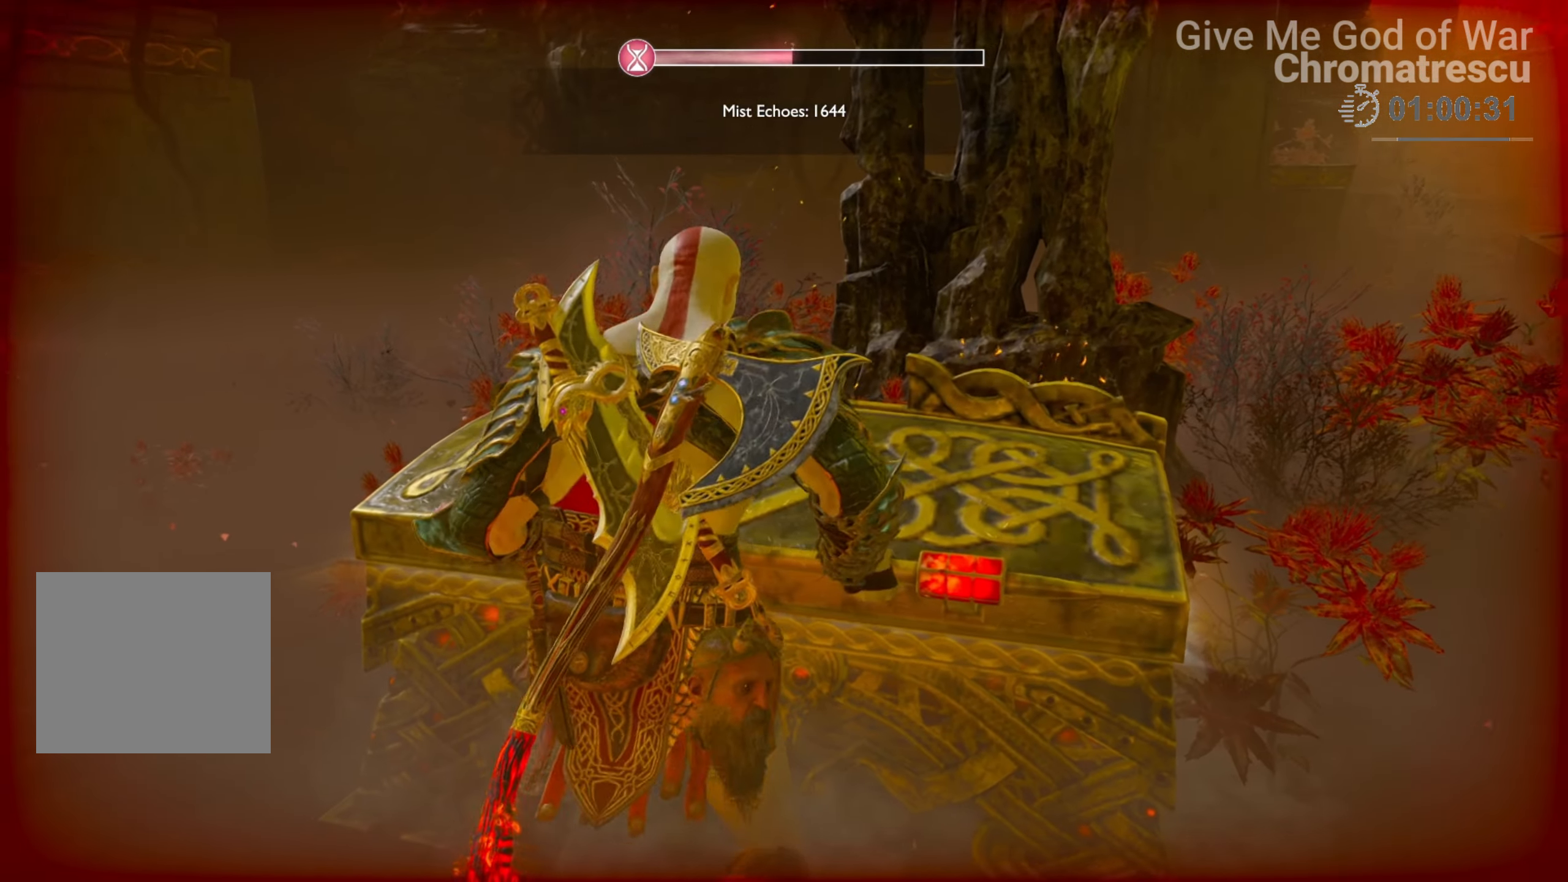
{"buttons": [], "left_stick": "center", "right_stick": "center", "events": []}
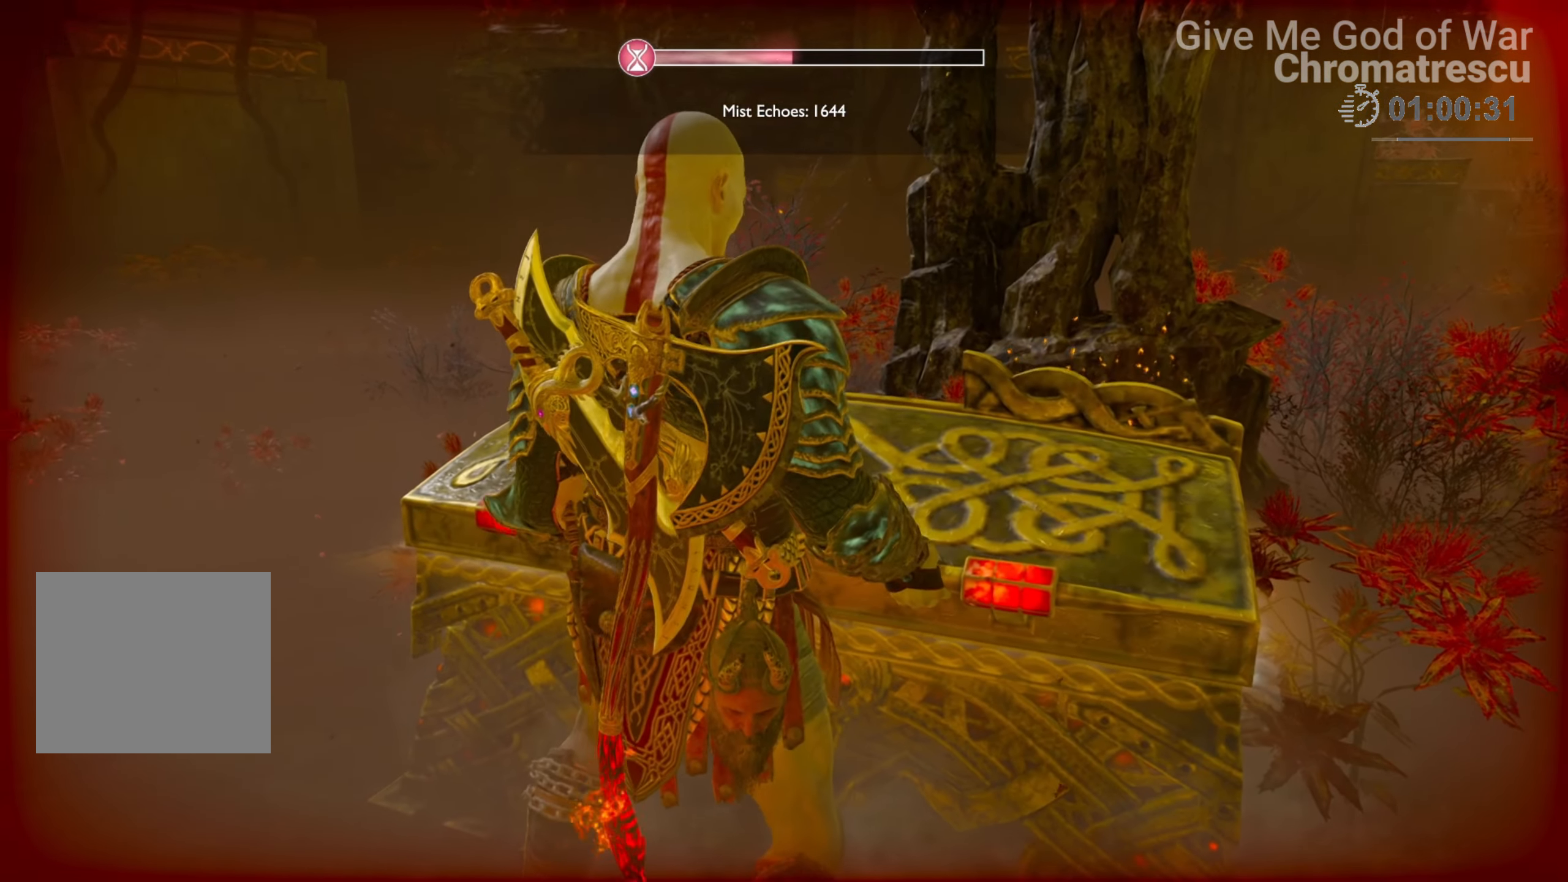
{"buttons": [], "left_stick": "center", "right_stick": "center", "events": []}
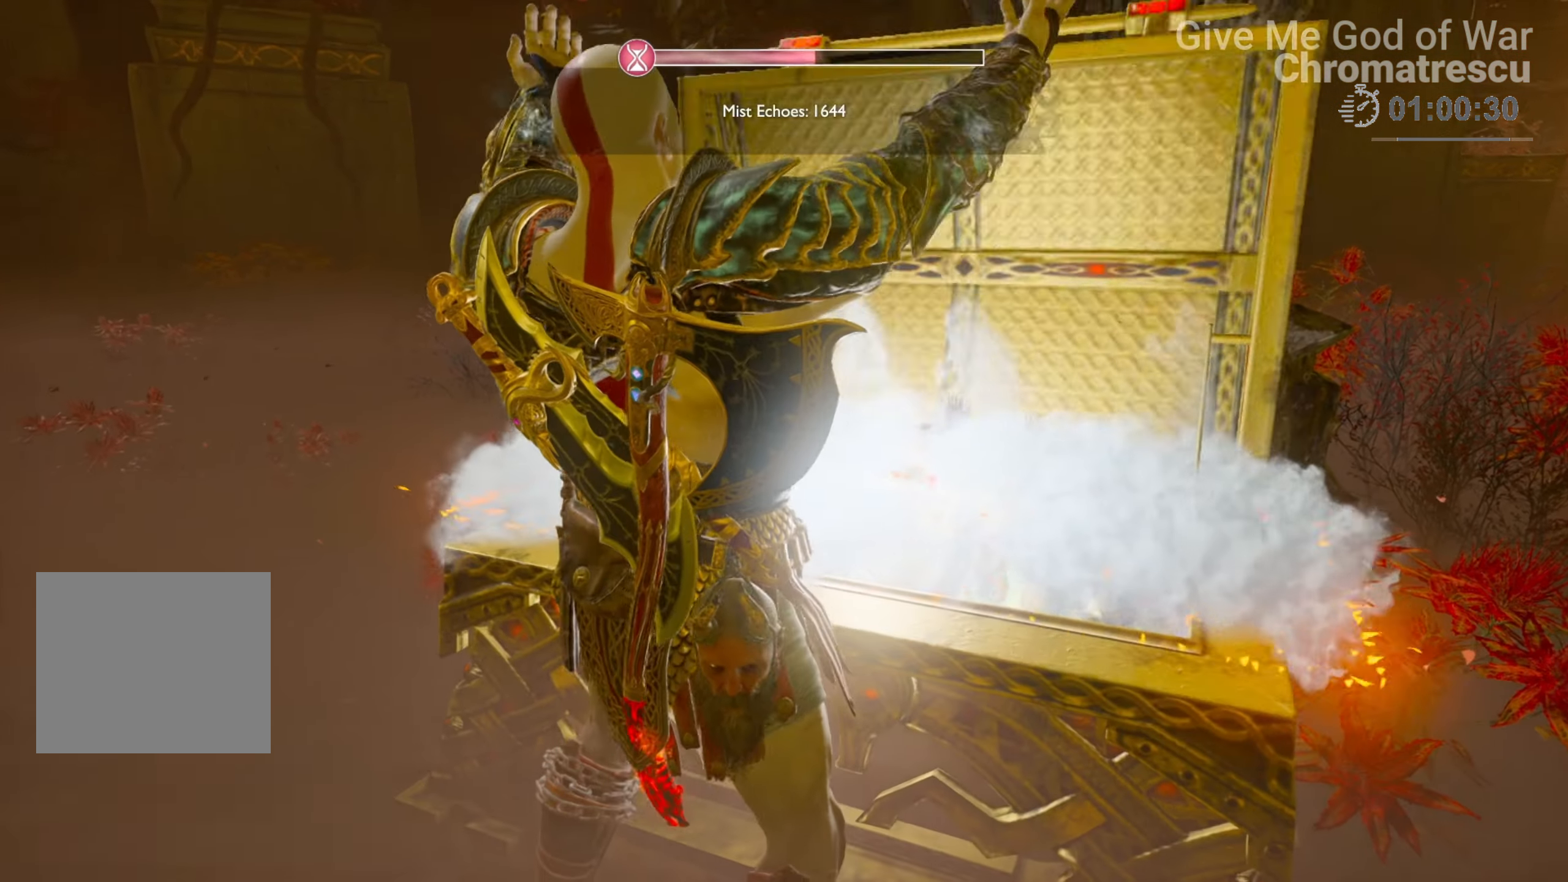
{"buttons": [], "left_stick": "center", "right_stick": "center", "events": []}
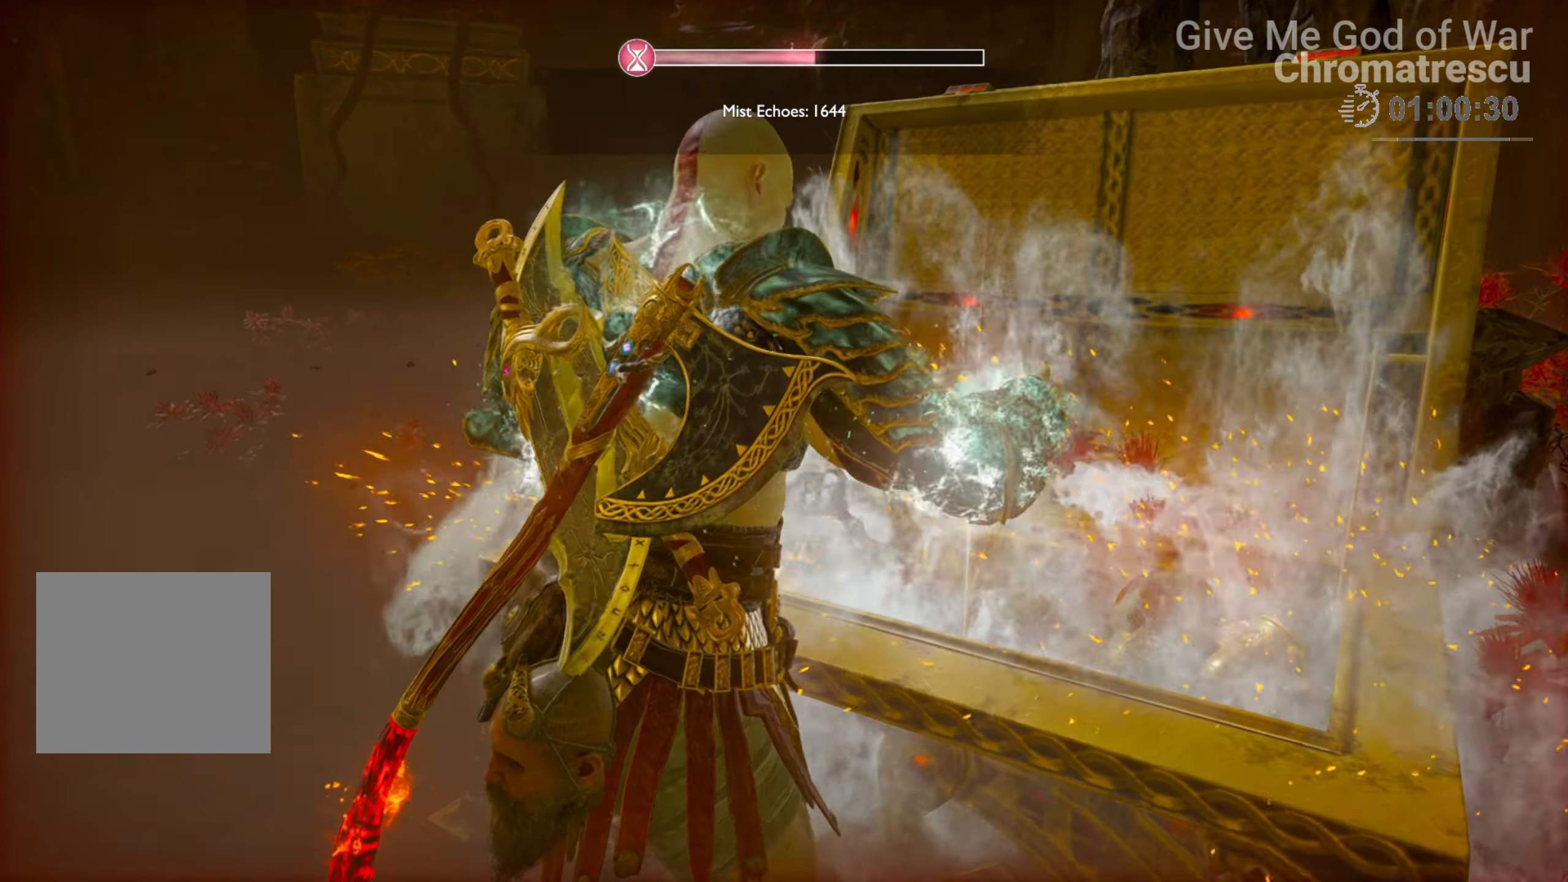
{"buttons": [], "left_stick": "center", "right_stick": "center", "events": []}
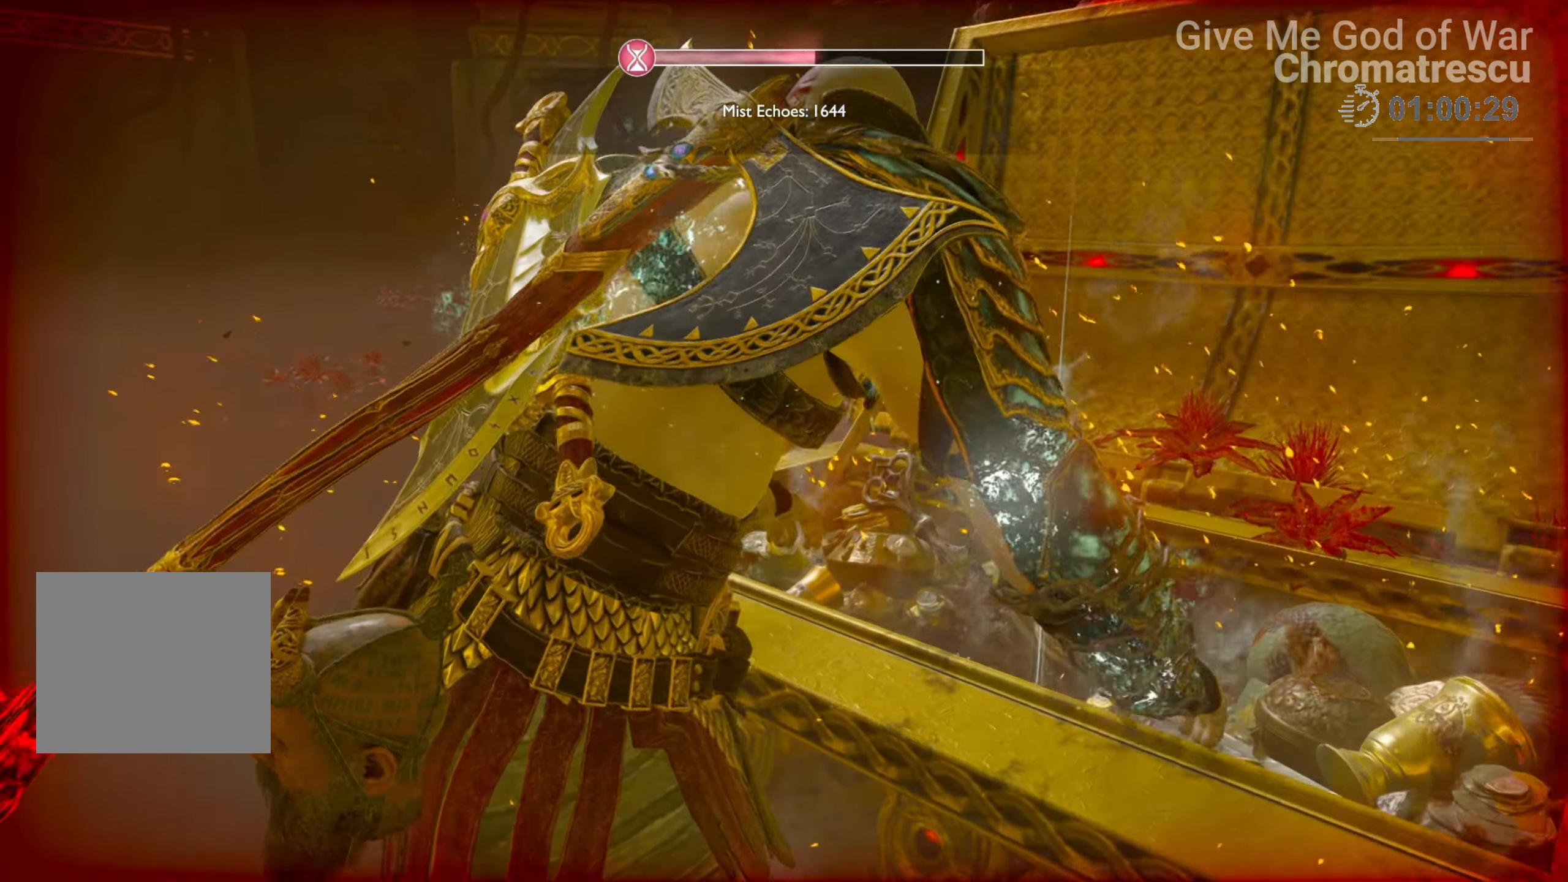
{"buttons": [], "left_stick": "down", "right_stick": "left", "events": [[34, "right_stick", "left"], [475, "left_stick", "down"]]}
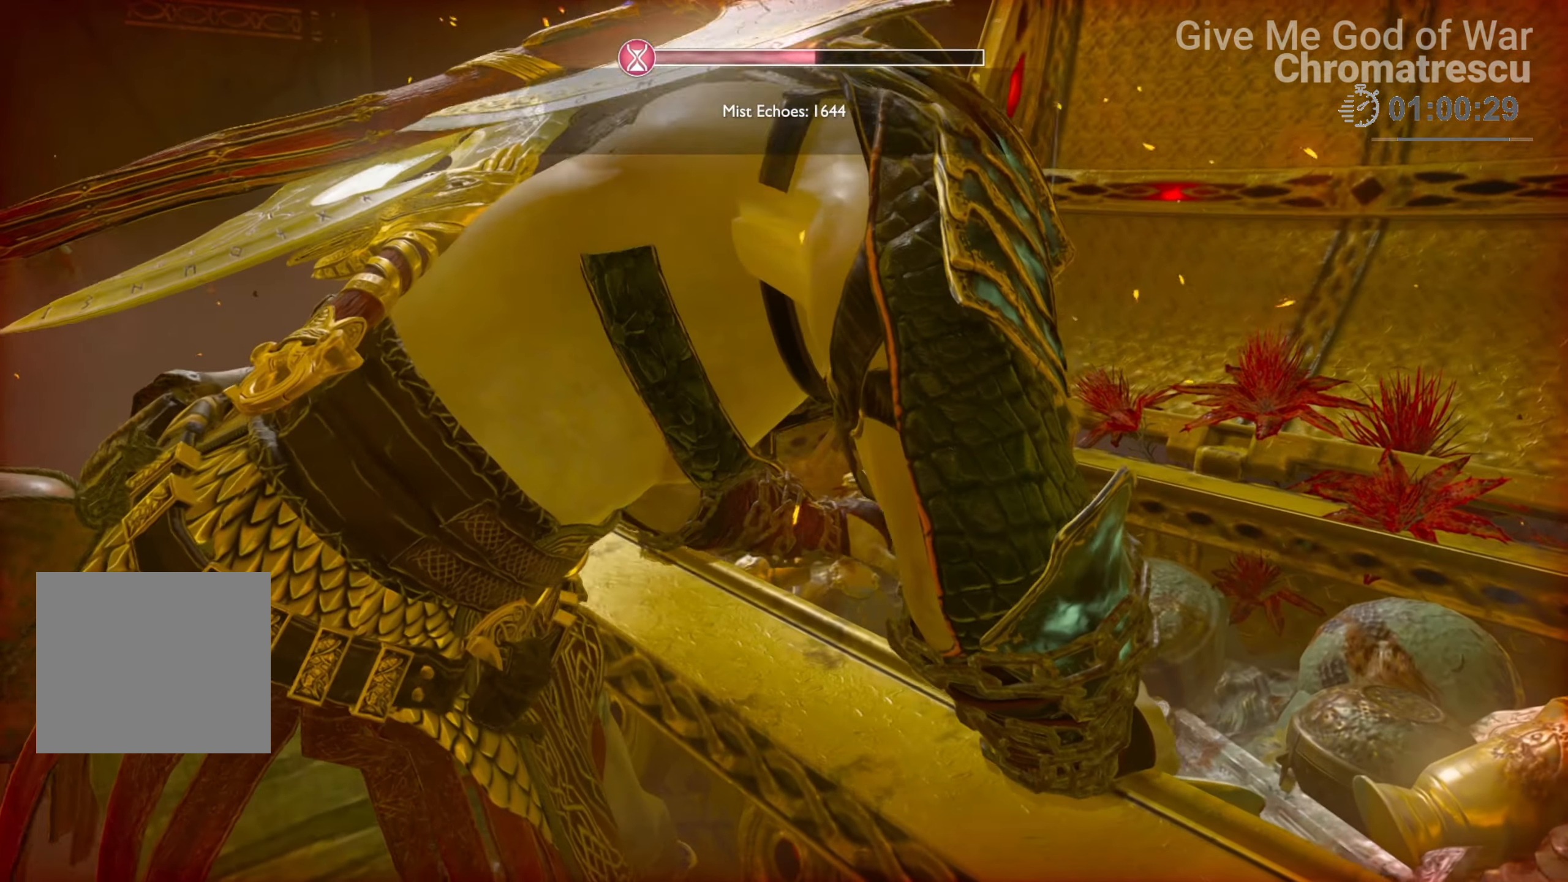
{"buttons": [], "left_stick": "down", "right_stick": "center", "events": [[101, "right_stick", "down-left"], [203, "right_stick", "center"]]}
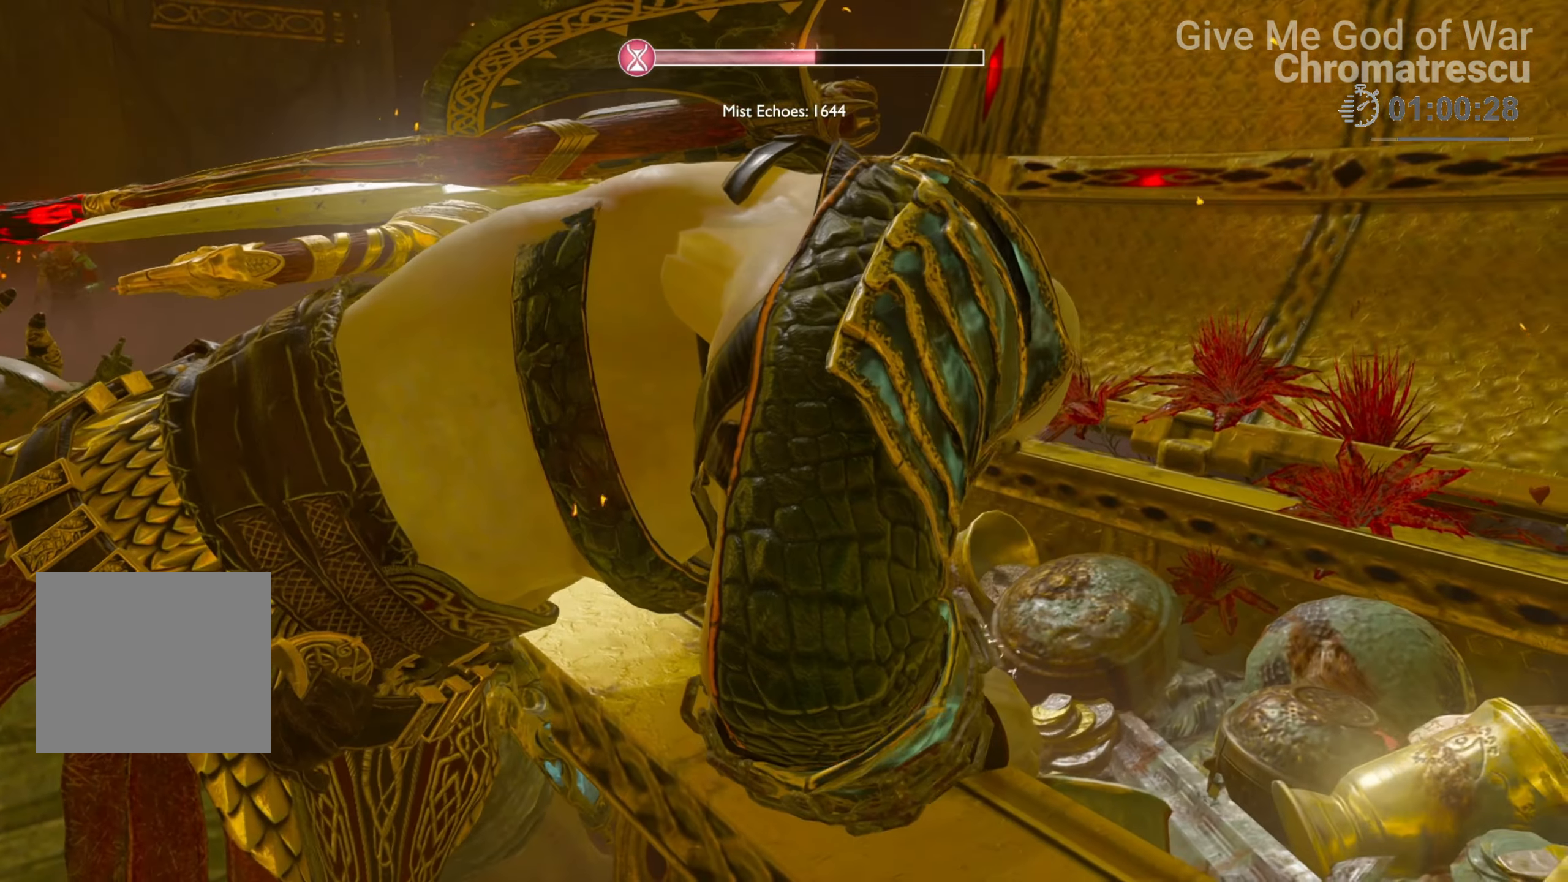
{"buttons": [], "left_stick": "down", "right_stick": "center", "events": []}
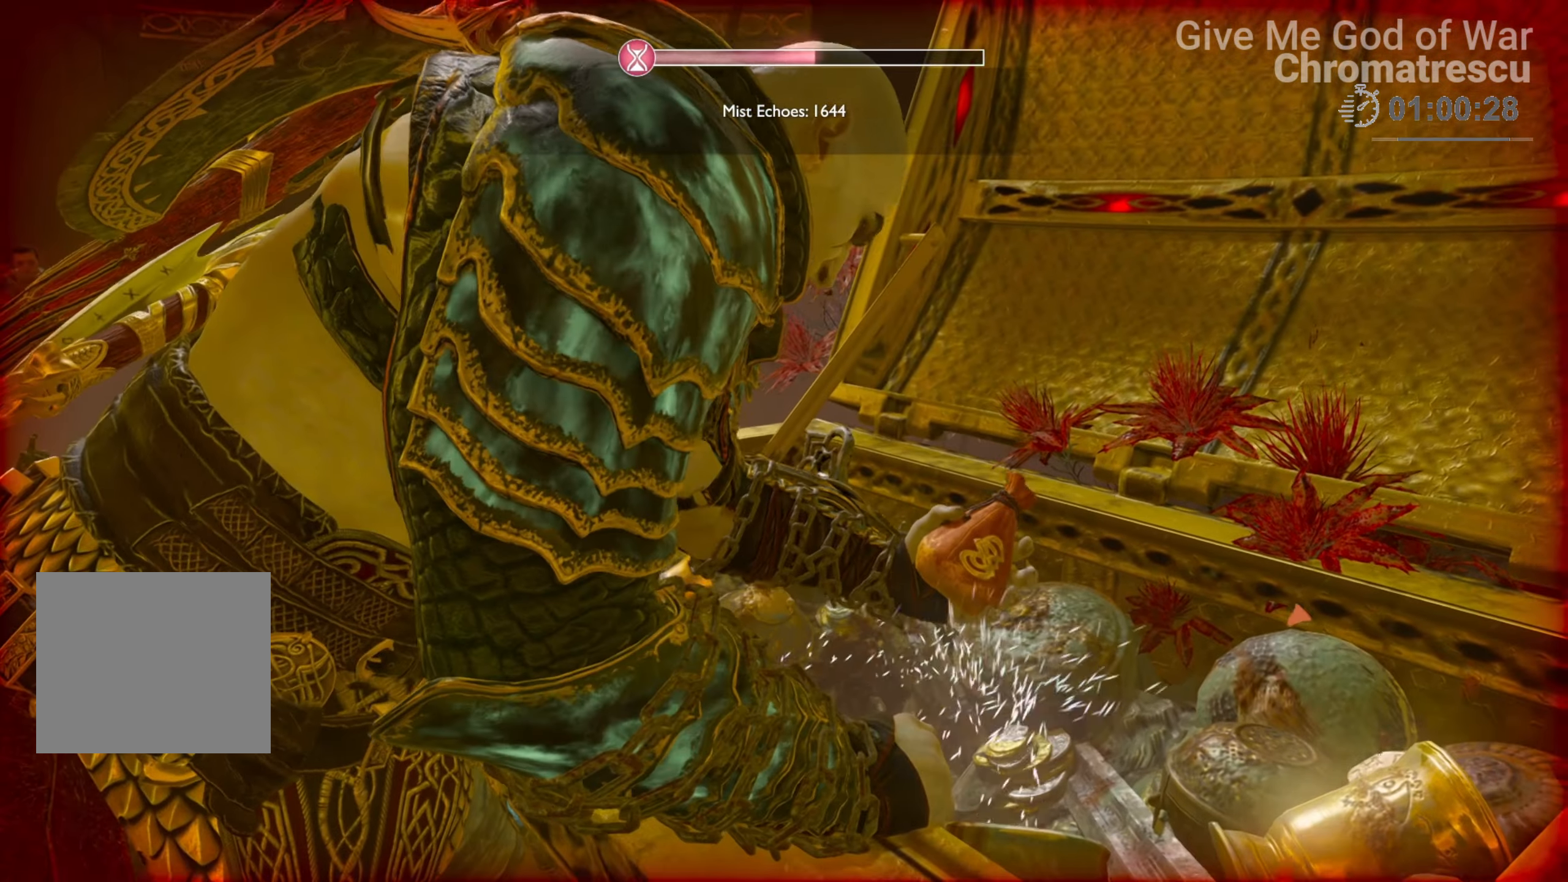
{"buttons": [], "left_stick": "down", "right_stick": "center", "events": []}
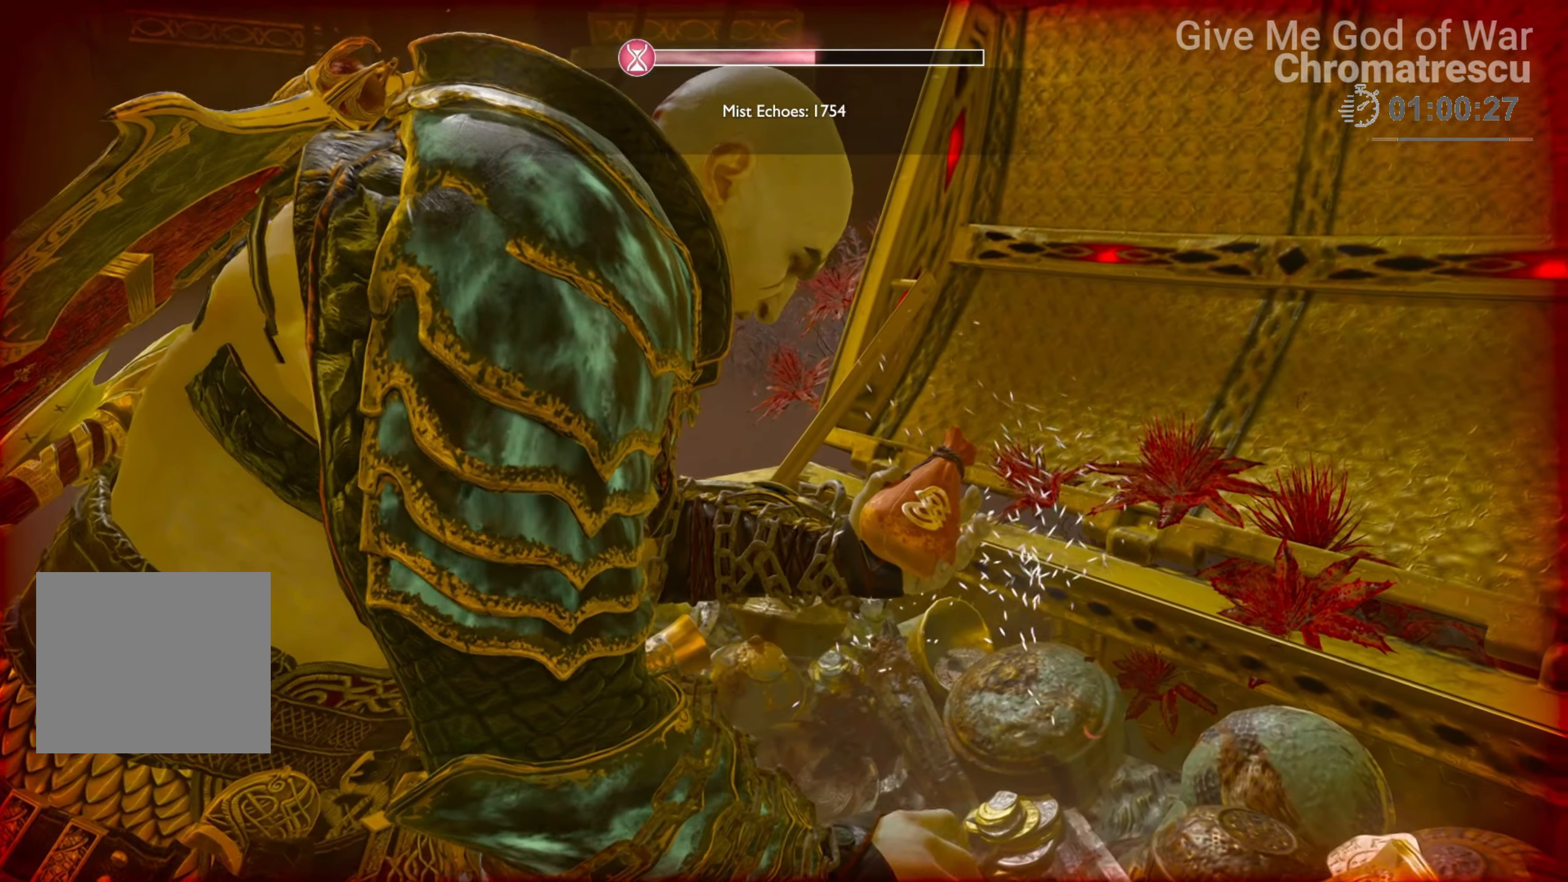
{"buttons": [], "left_stick": "down", "right_stick": "center", "events": []}